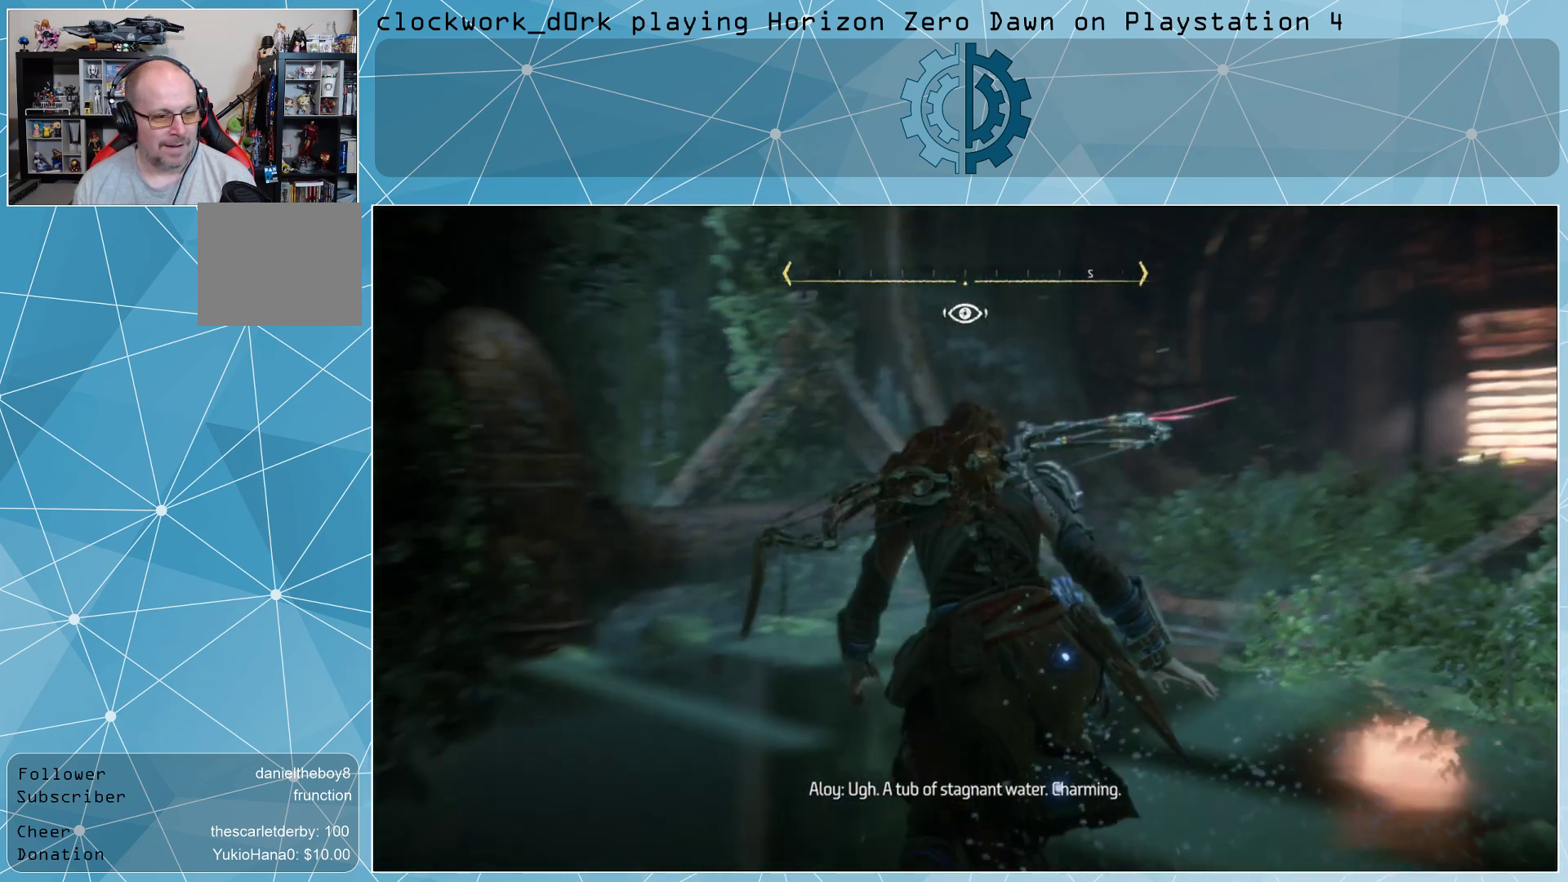
Gameplay with a controller (PlayStation layout); each line is a JSON object with the inputs held at the frame after it. "events" lists button and stick changes between this image and that frame as [ms after this image, input, new state], when the widget could be followed in between.
{"buttons": [], "left_stick": "center", "right_stick": "center", "events": [[133, "right_stick", "right"], [267, "right_stick", "center"]]}
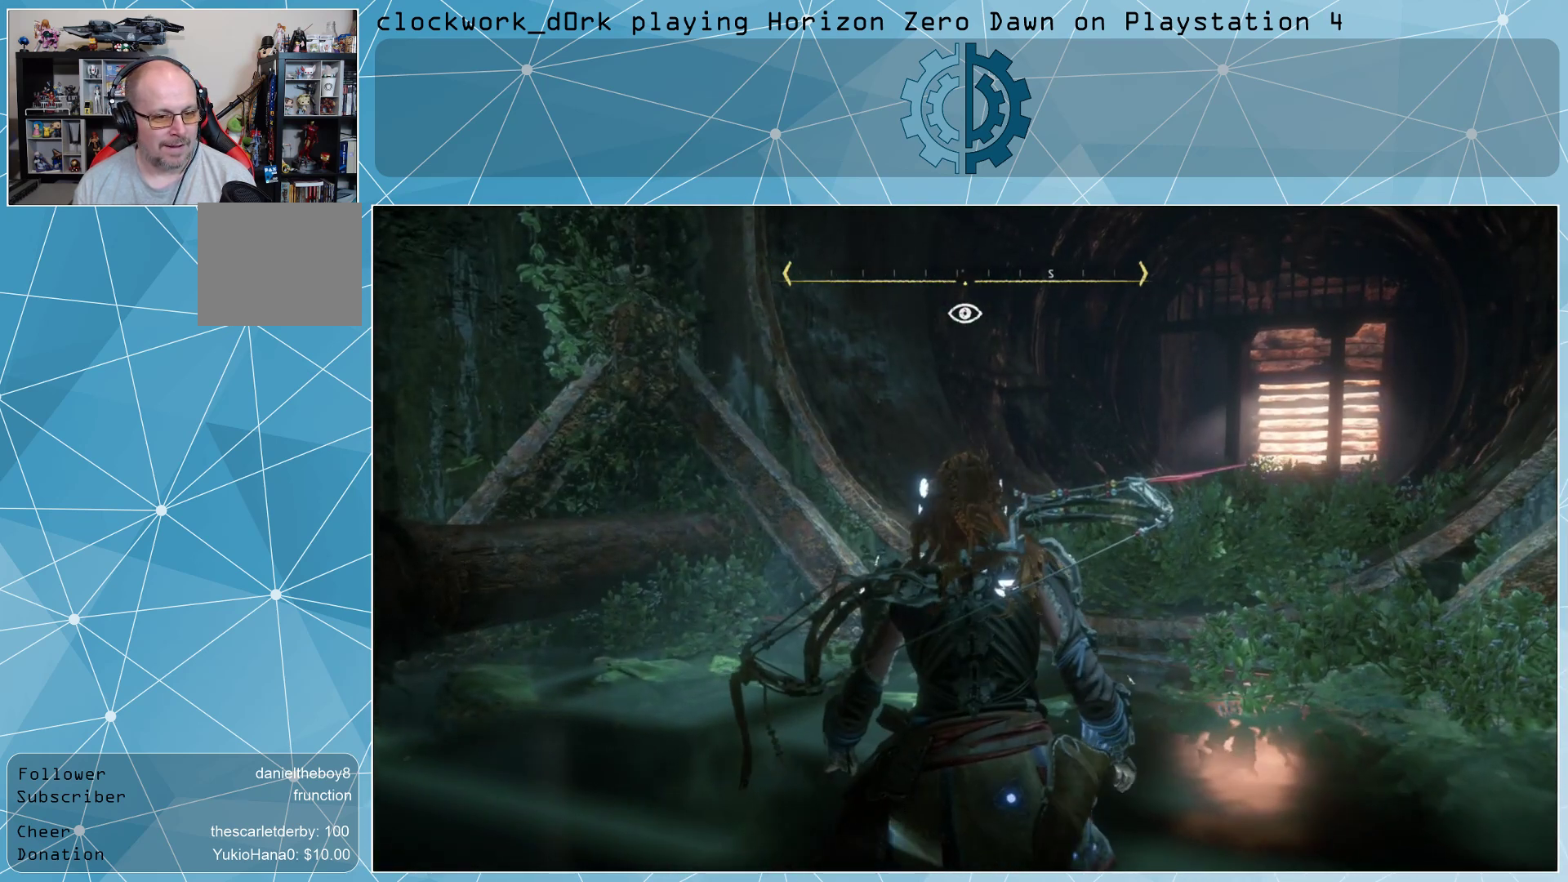
{"buttons": [], "left_stick": "up", "right_stick": "right", "events": [[133, "left_stick", "up"], [333, "right_stick", "right"]]}
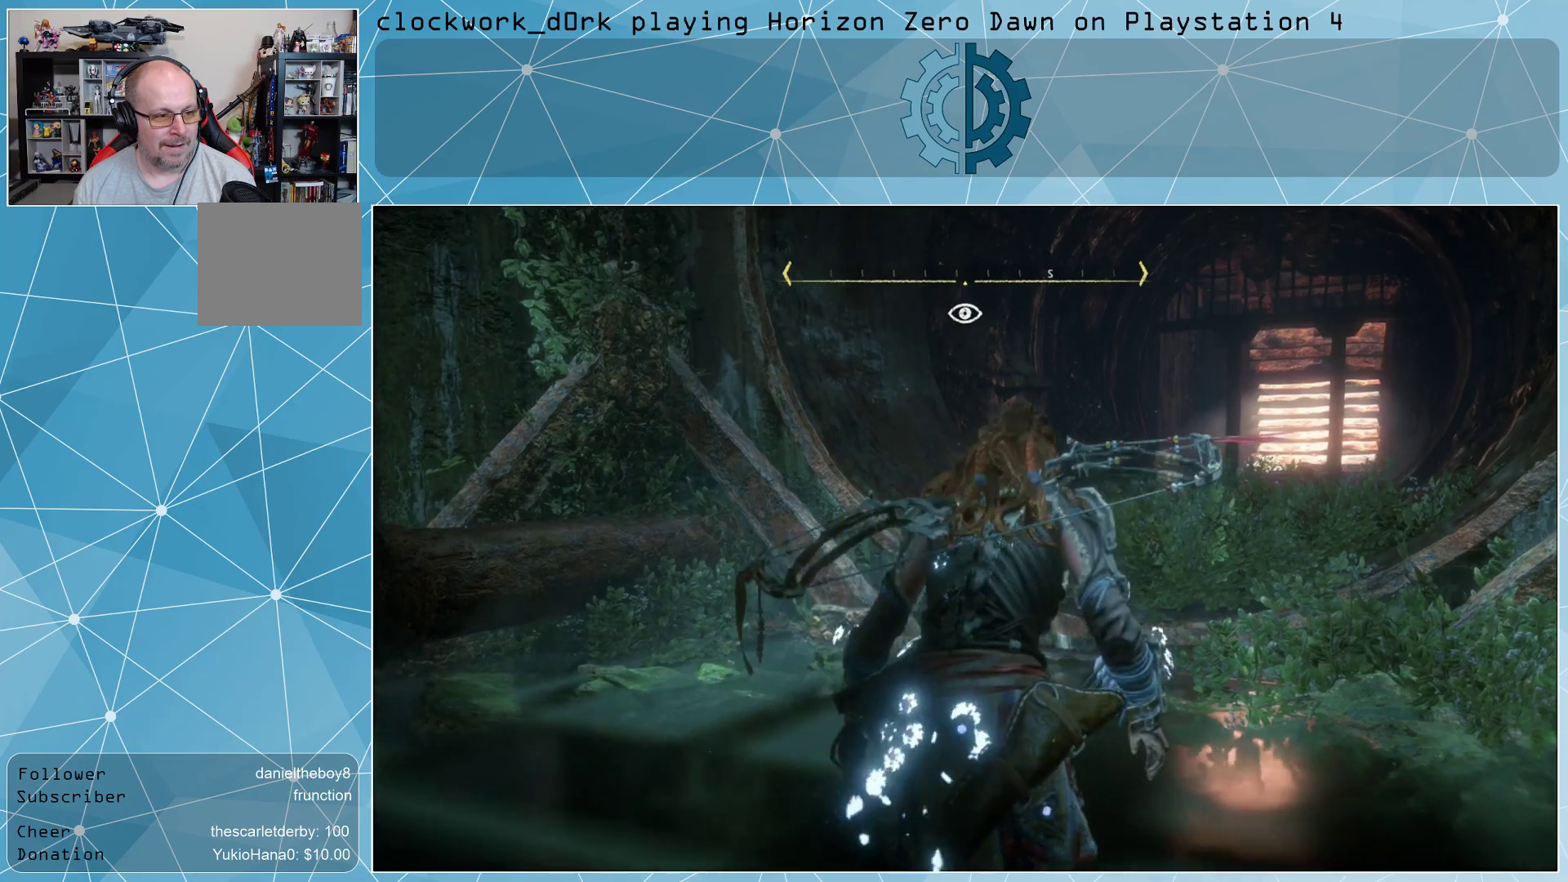
{"buttons": [], "left_stick": "up", "right_stick": "center", "events": [[33, "right_stick", "center"]]}
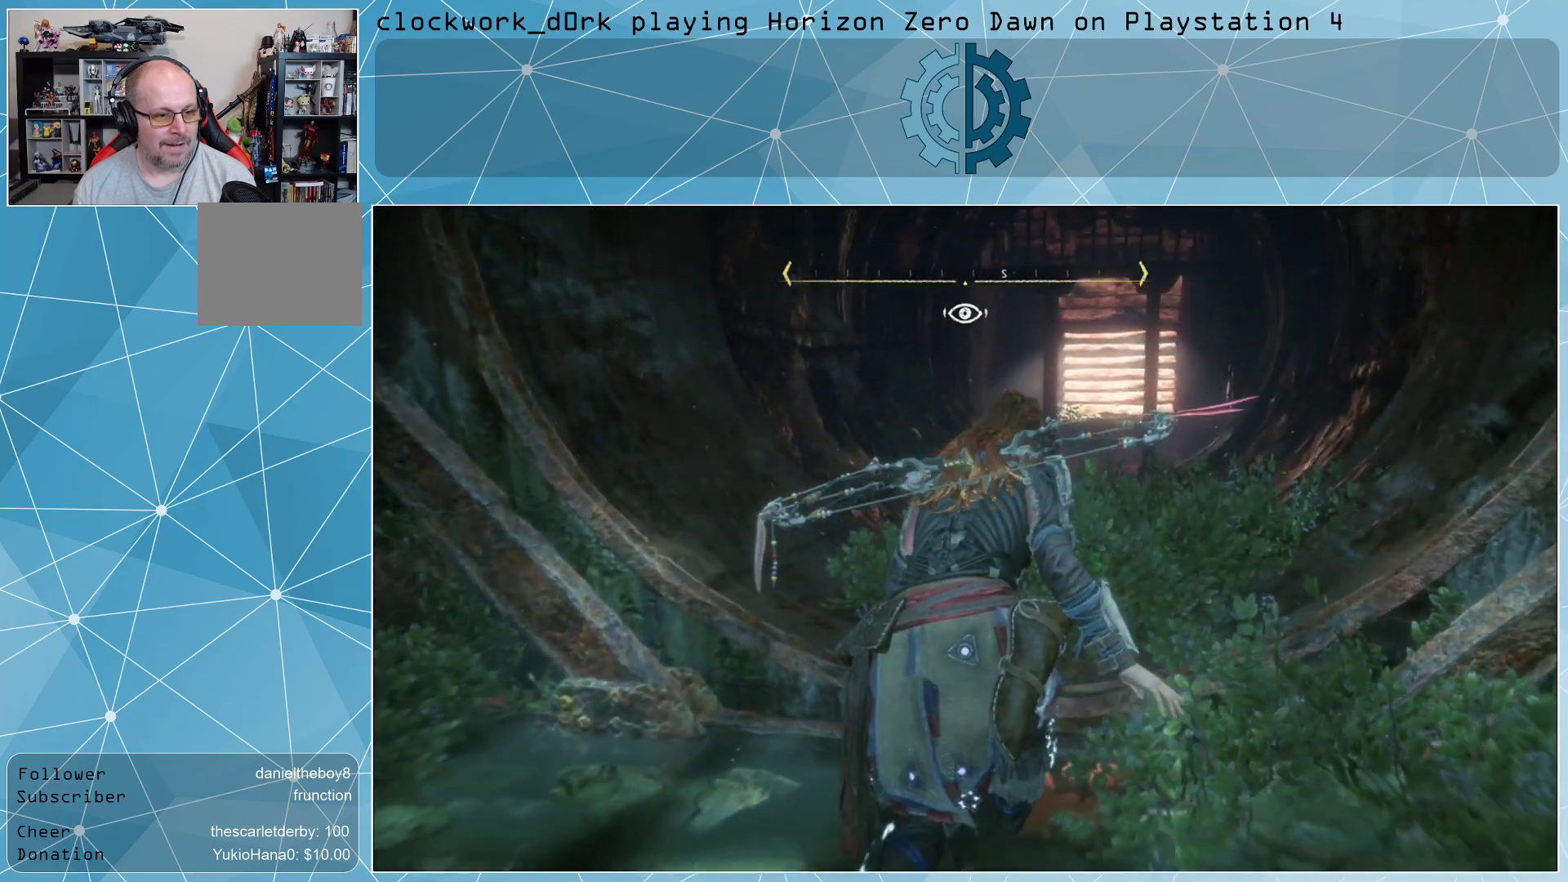
{"buttons": [], "left_stick": "up", "right_stick": "center", "events": [[167, "right_stick", "down"], [367, "right_stick", "center"]]}
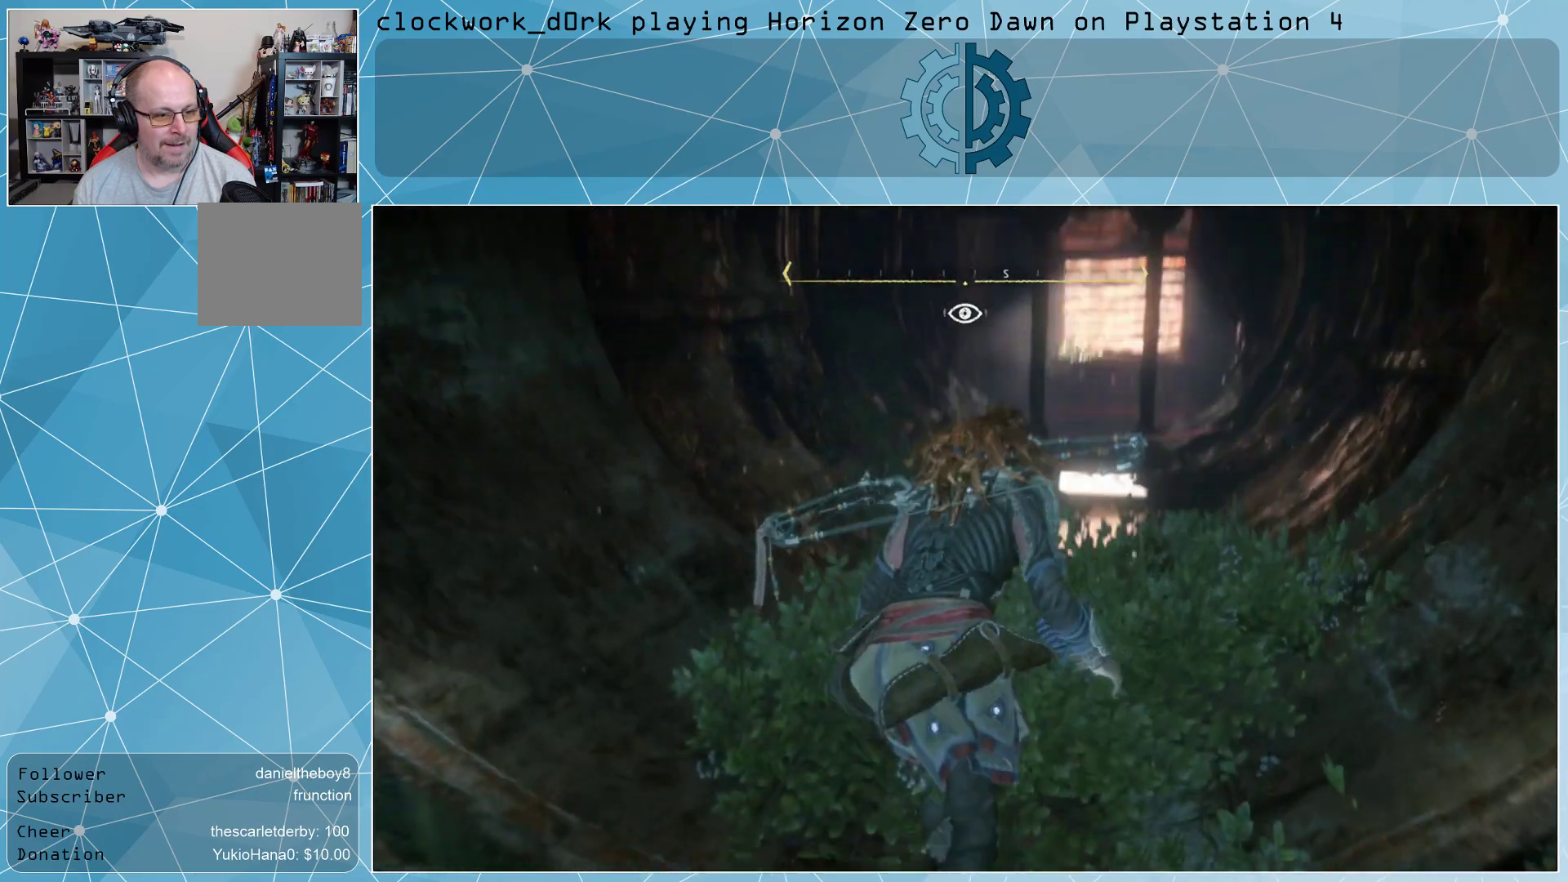
{"buttons": [], "left_stick": "center", "right_stick": "up-left", "events": [[267, "left_stick", "center"], [500, "right_stick", "up-left"]]}
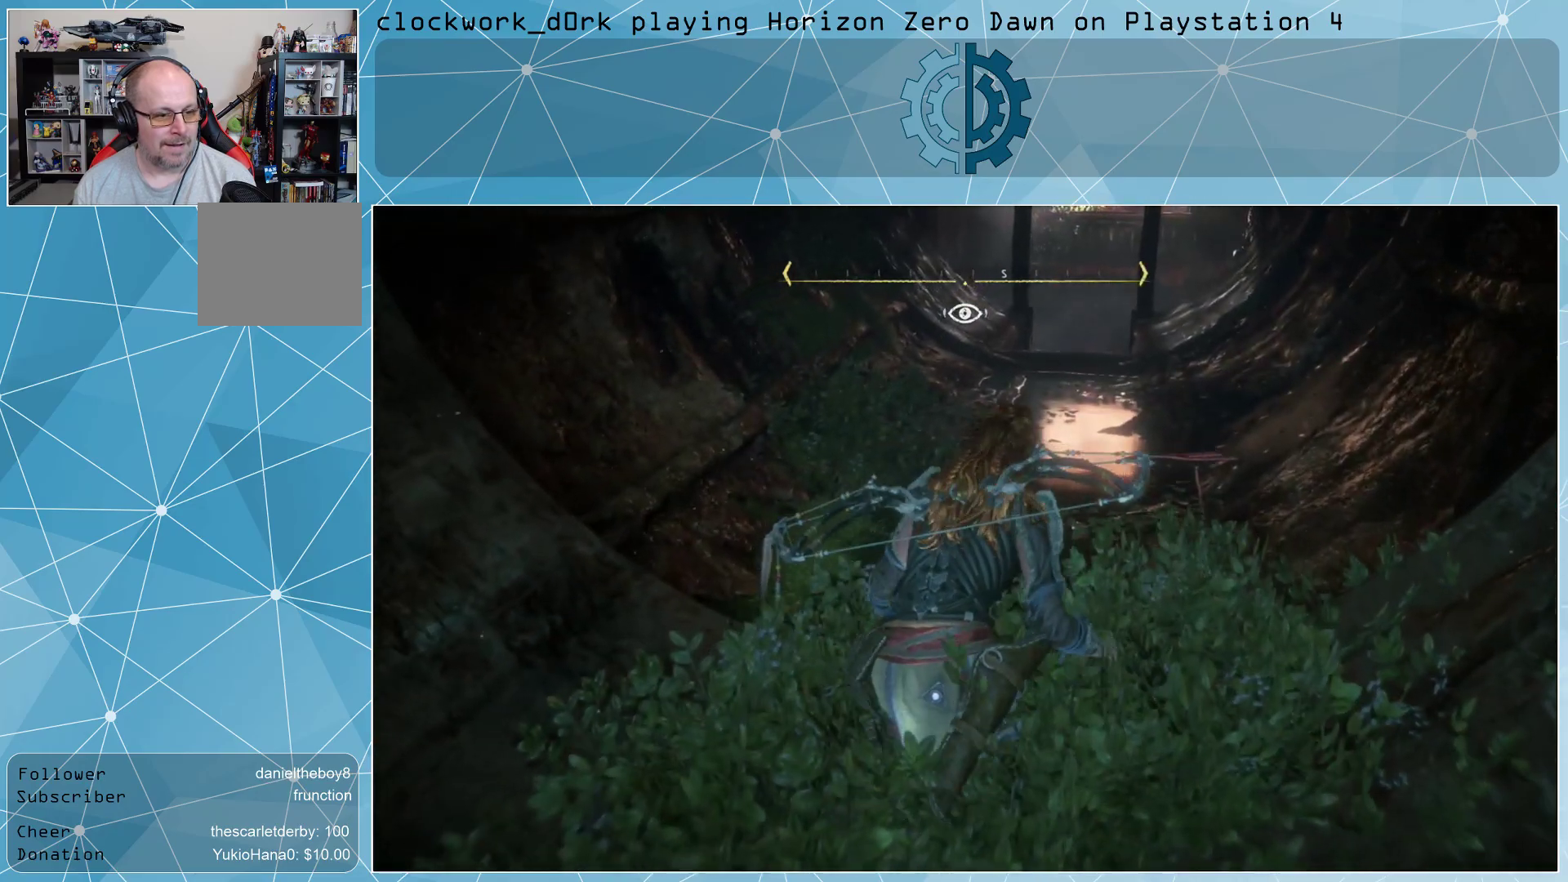
{"buttons": [], "left_stick": "center", "right_stick": "center", "events": [[433, "right_stick", "center"]]}
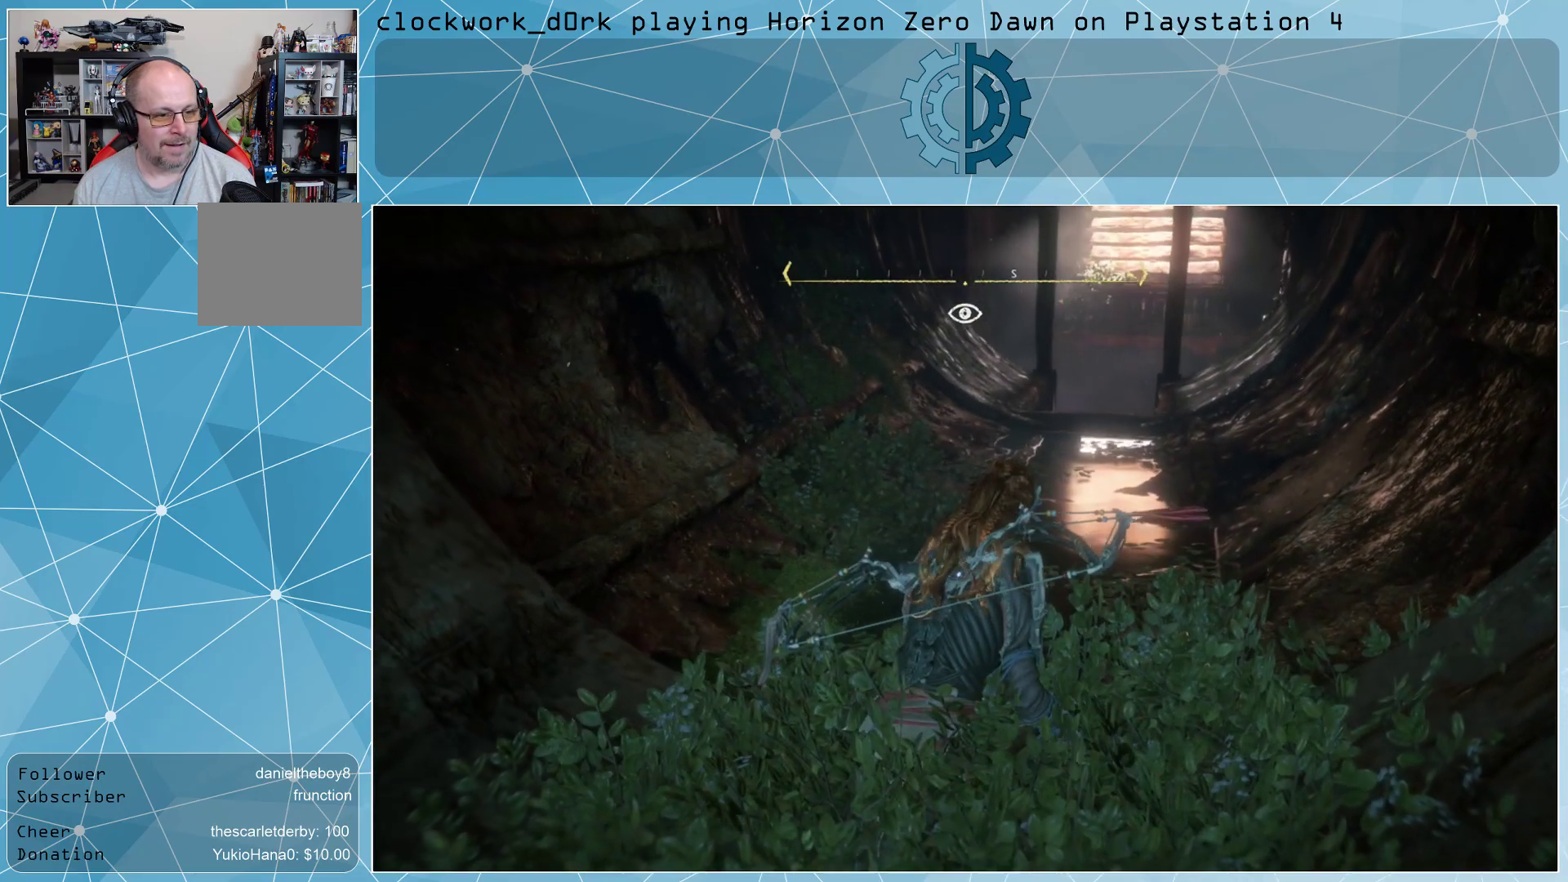
{"buttons": [], "left_stick": "center", "right_stick": "up", "events": [[67, "R3", "down"], [167, "R3", "up"], [367, "right_stick", "up"]]}
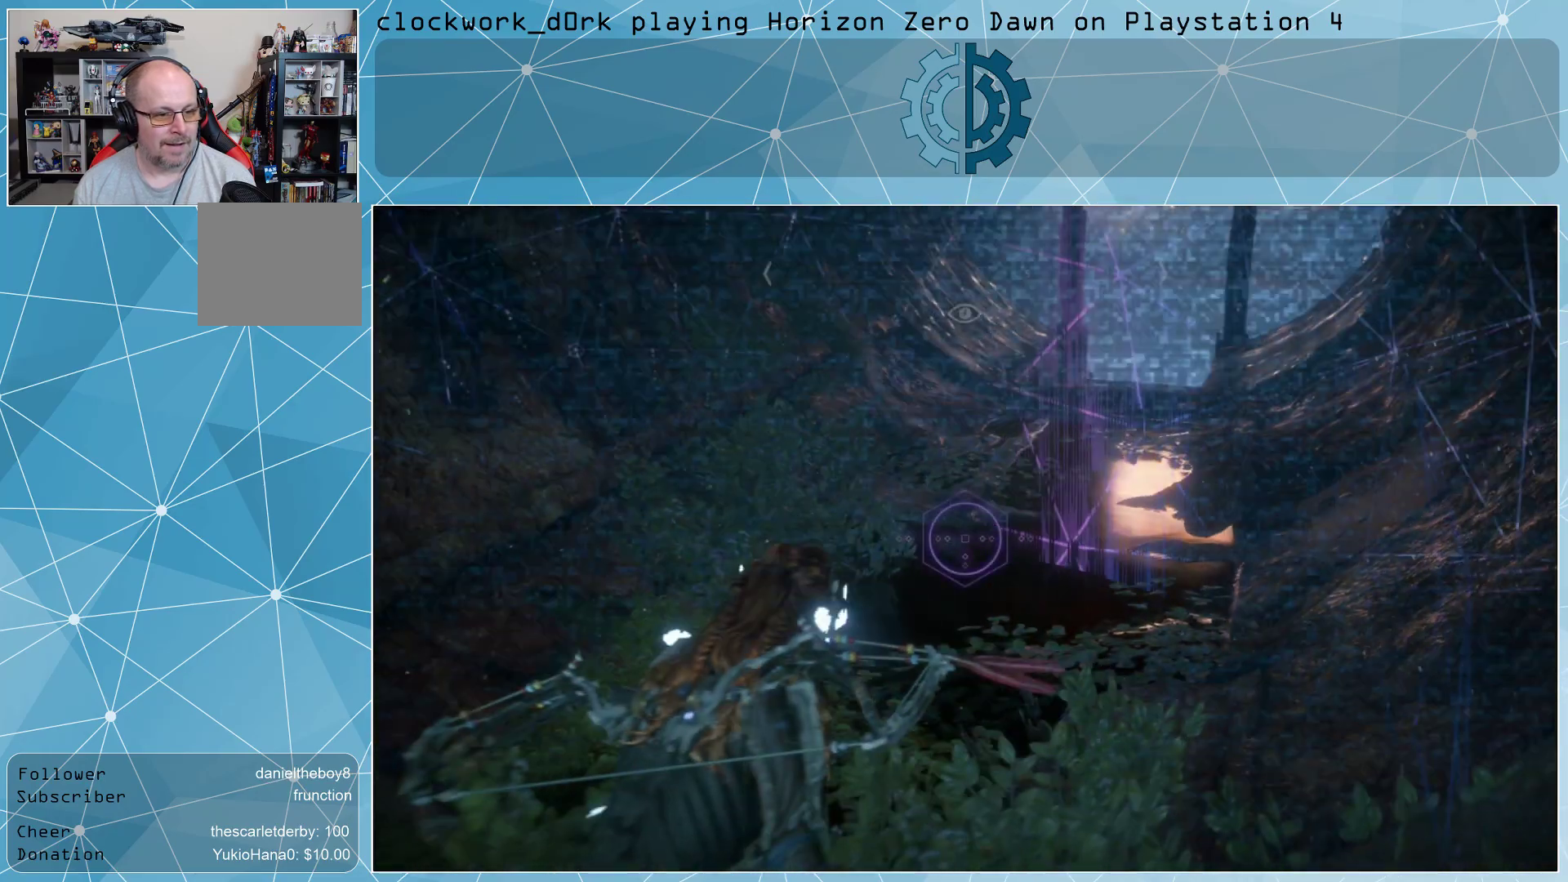
{"buttons": [], "left_stick": "center", "right_stick": "center", "events": [[167, "right_stick", "center"], [333, "right_stick", "up"], [500, "right_stick", "center"]]}
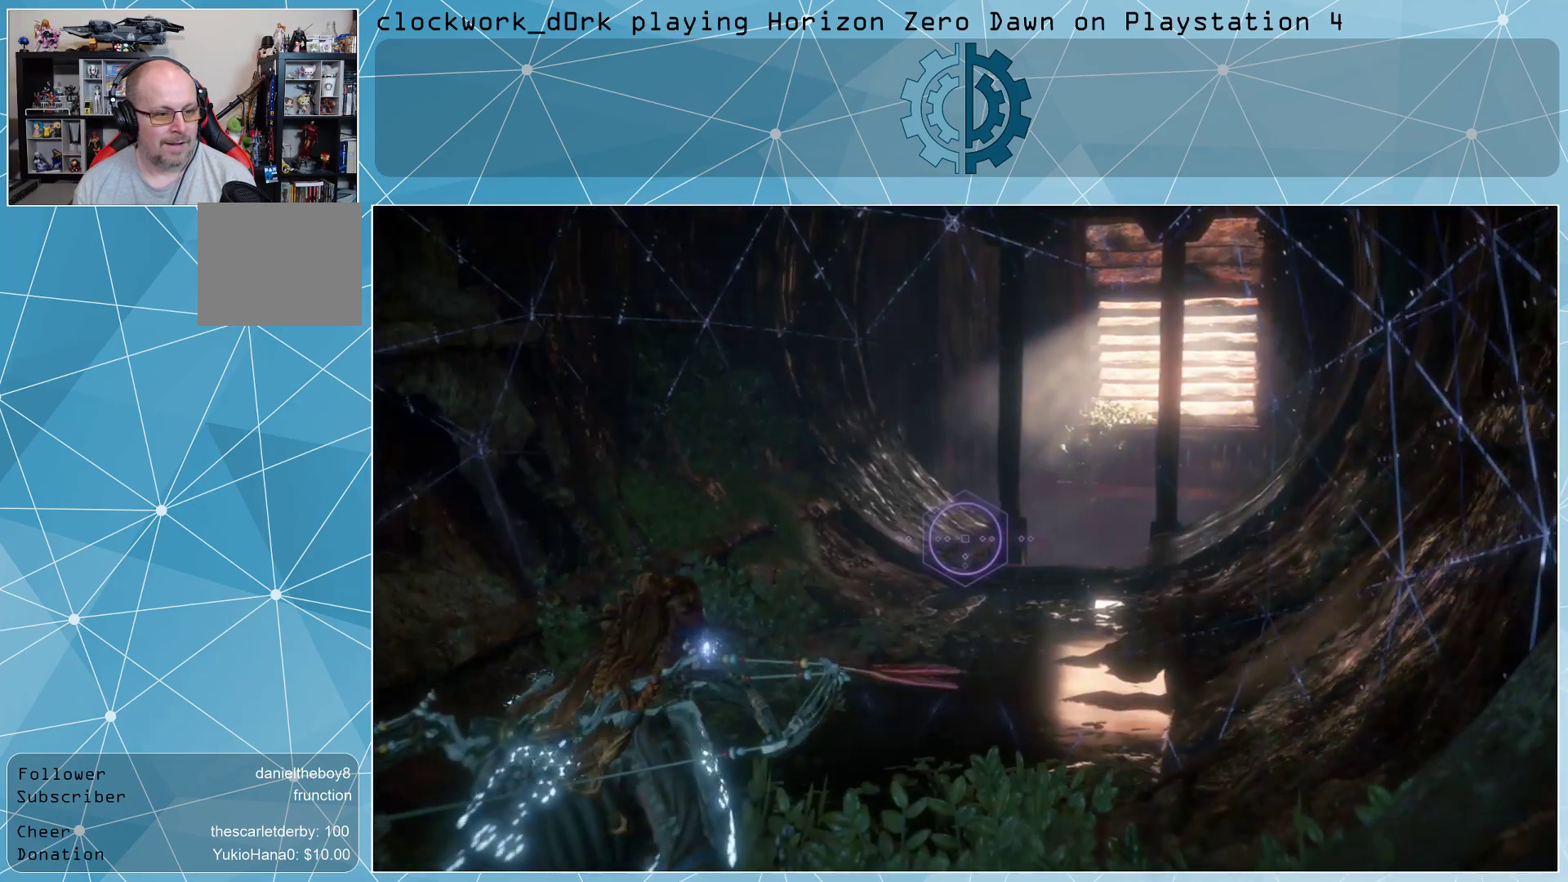
{"buttons": [], "left_stick": "up", "right_stick": "down", "events": [[233, "R3", "down"], [333, "R3", "up"], [333, "right_stick", "down"], [400, "left_stick", "up"]]}
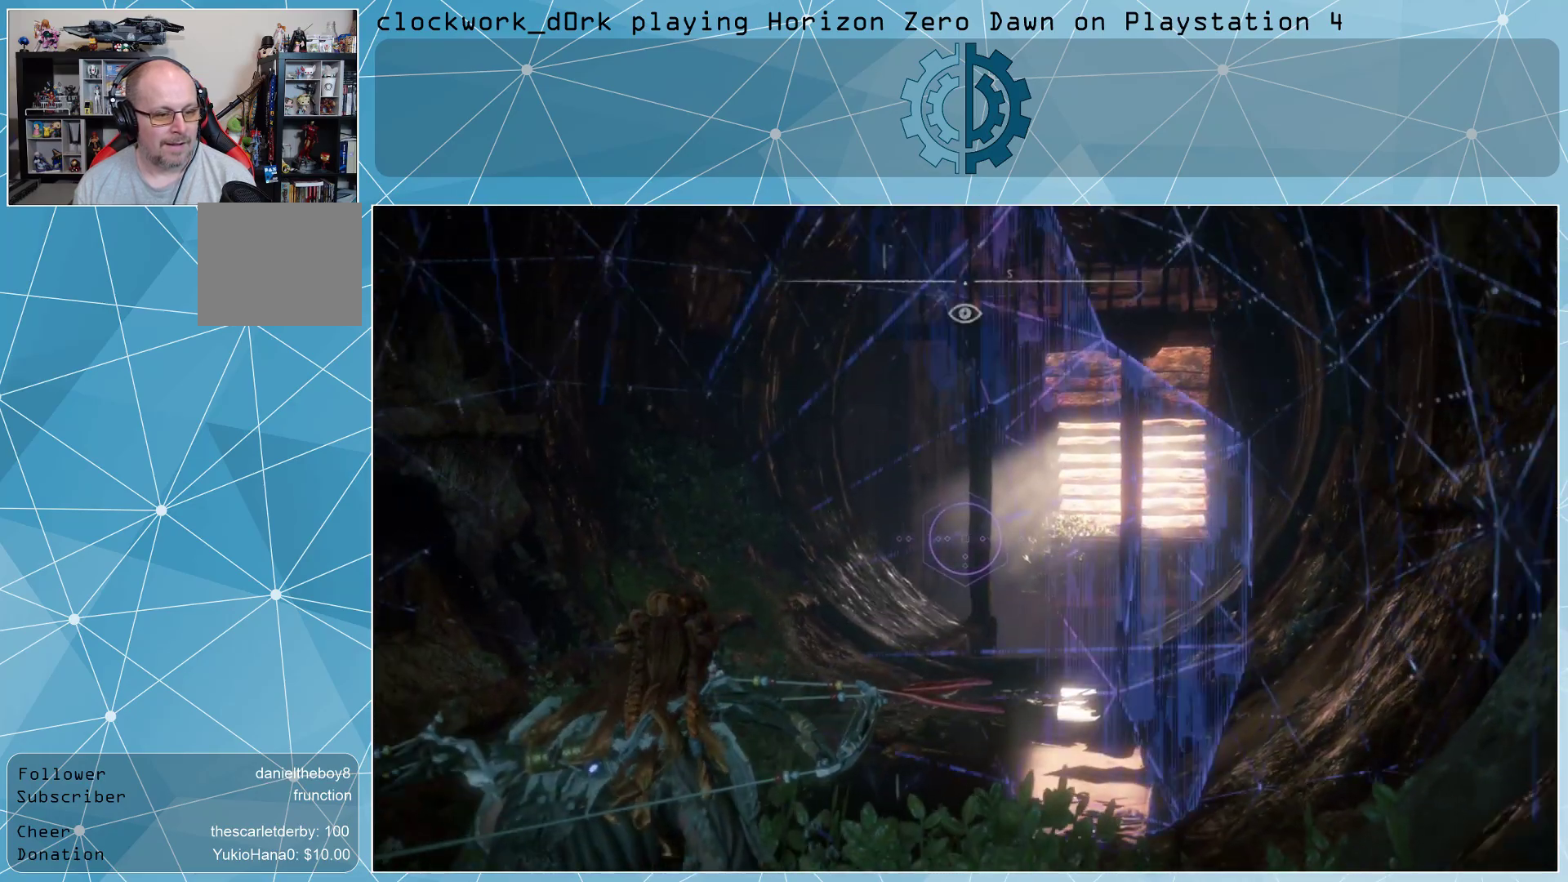
{"buttons": [], "left_stick": "up", "right_stick": "down", "events": [[133, "right_stick", "center"], [467, "right_stick", "down"]]}
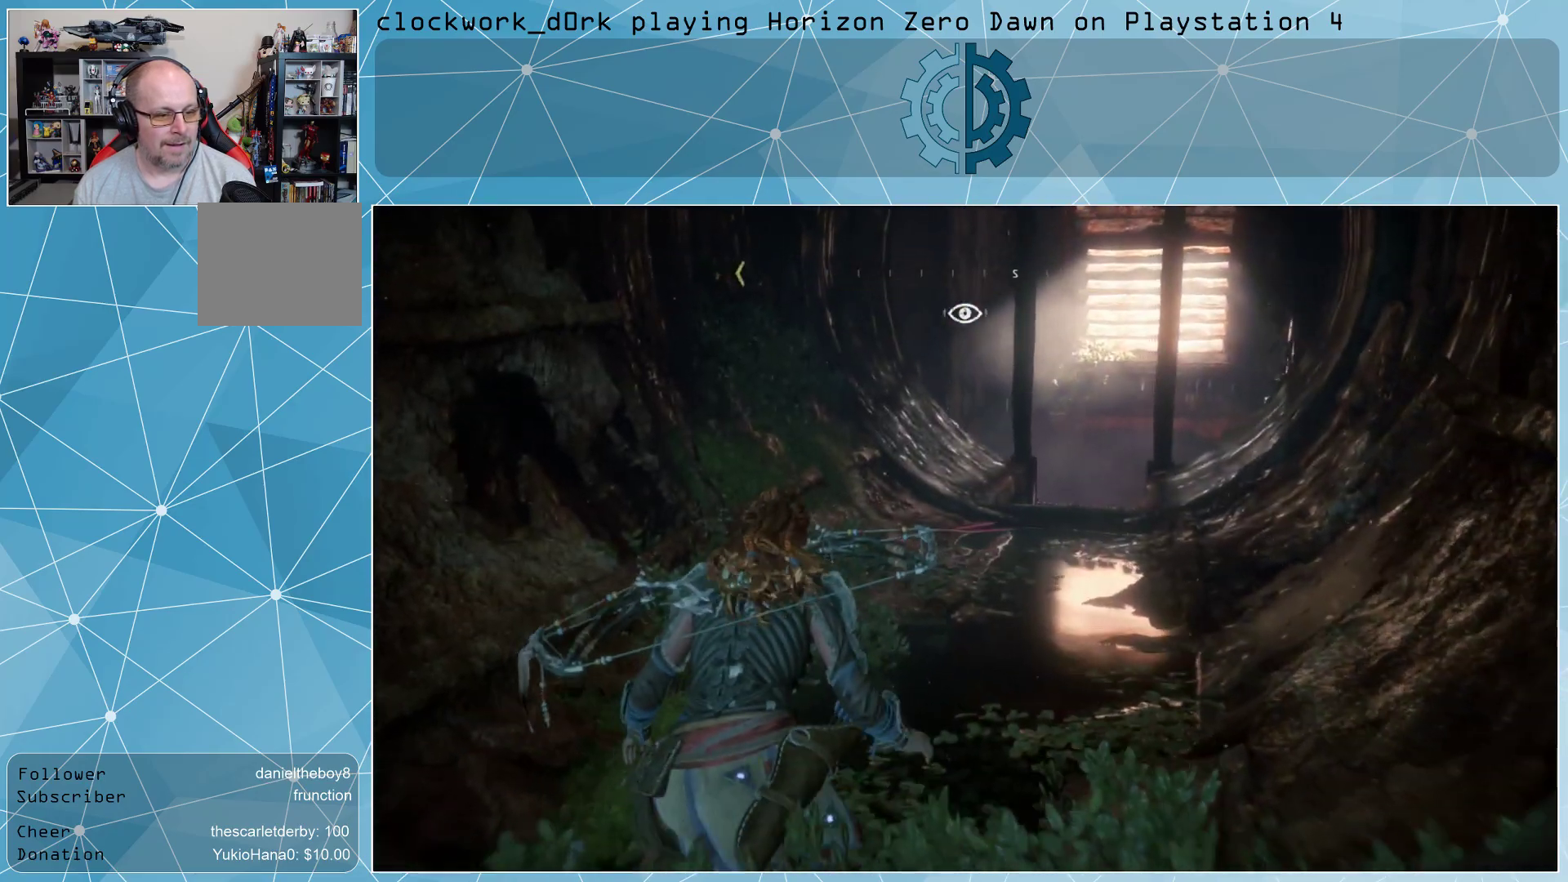
{"buttons": [], "left_stick": "up-right", "right_stick": "center", "events": [[33, "left_stick", "up-right"], [200, "right_stick", "center"]]}
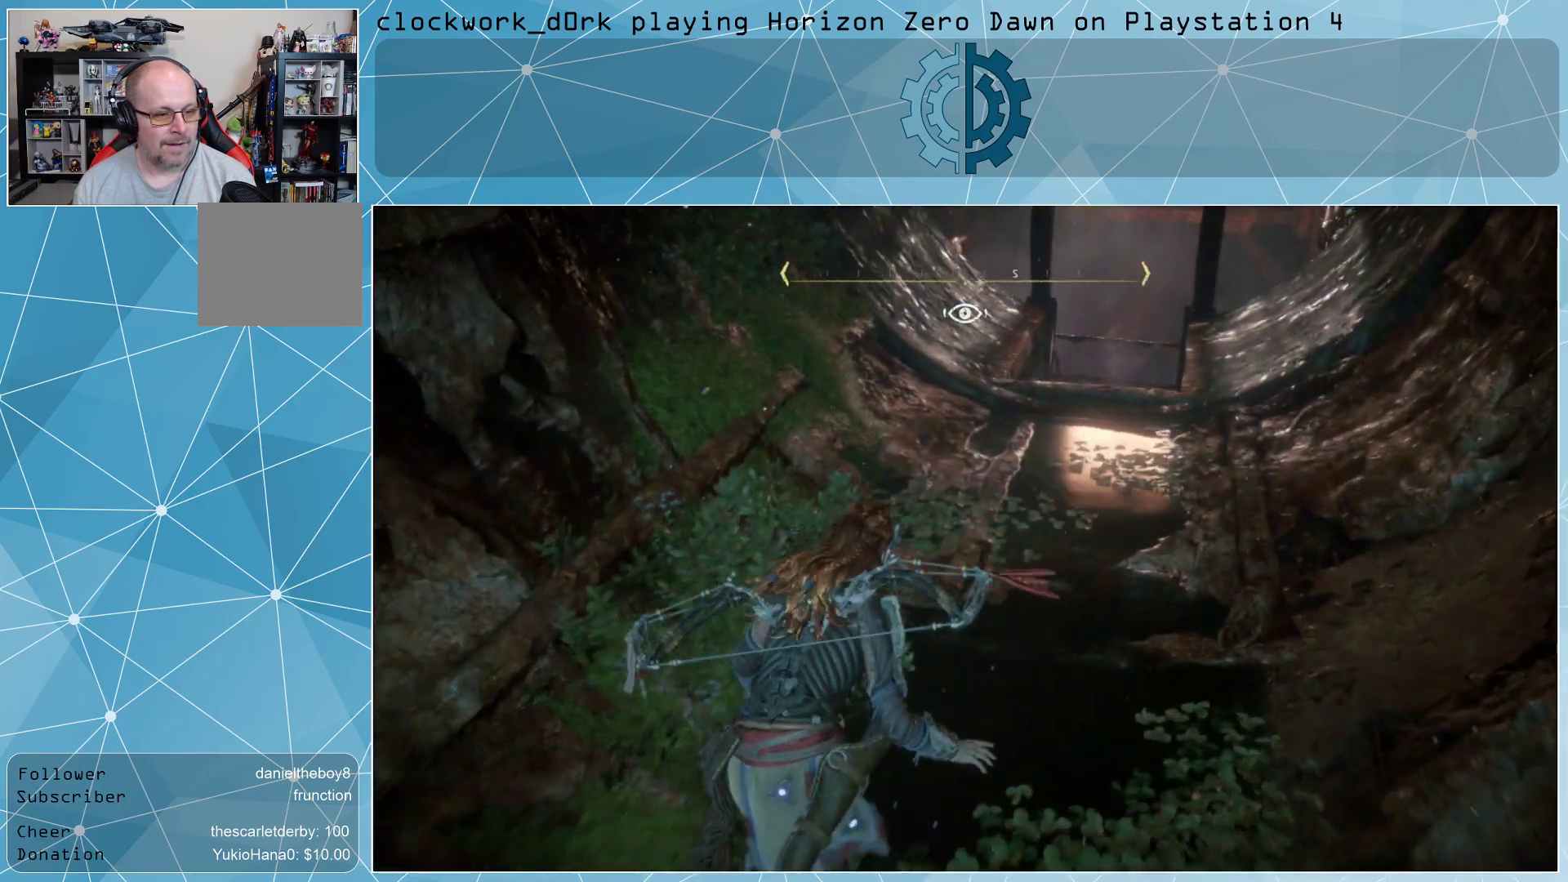
{"buttons": [], "left_stick": "up-right", "right_stick": "down", "events": [[467, "right_stick", "down"]]}
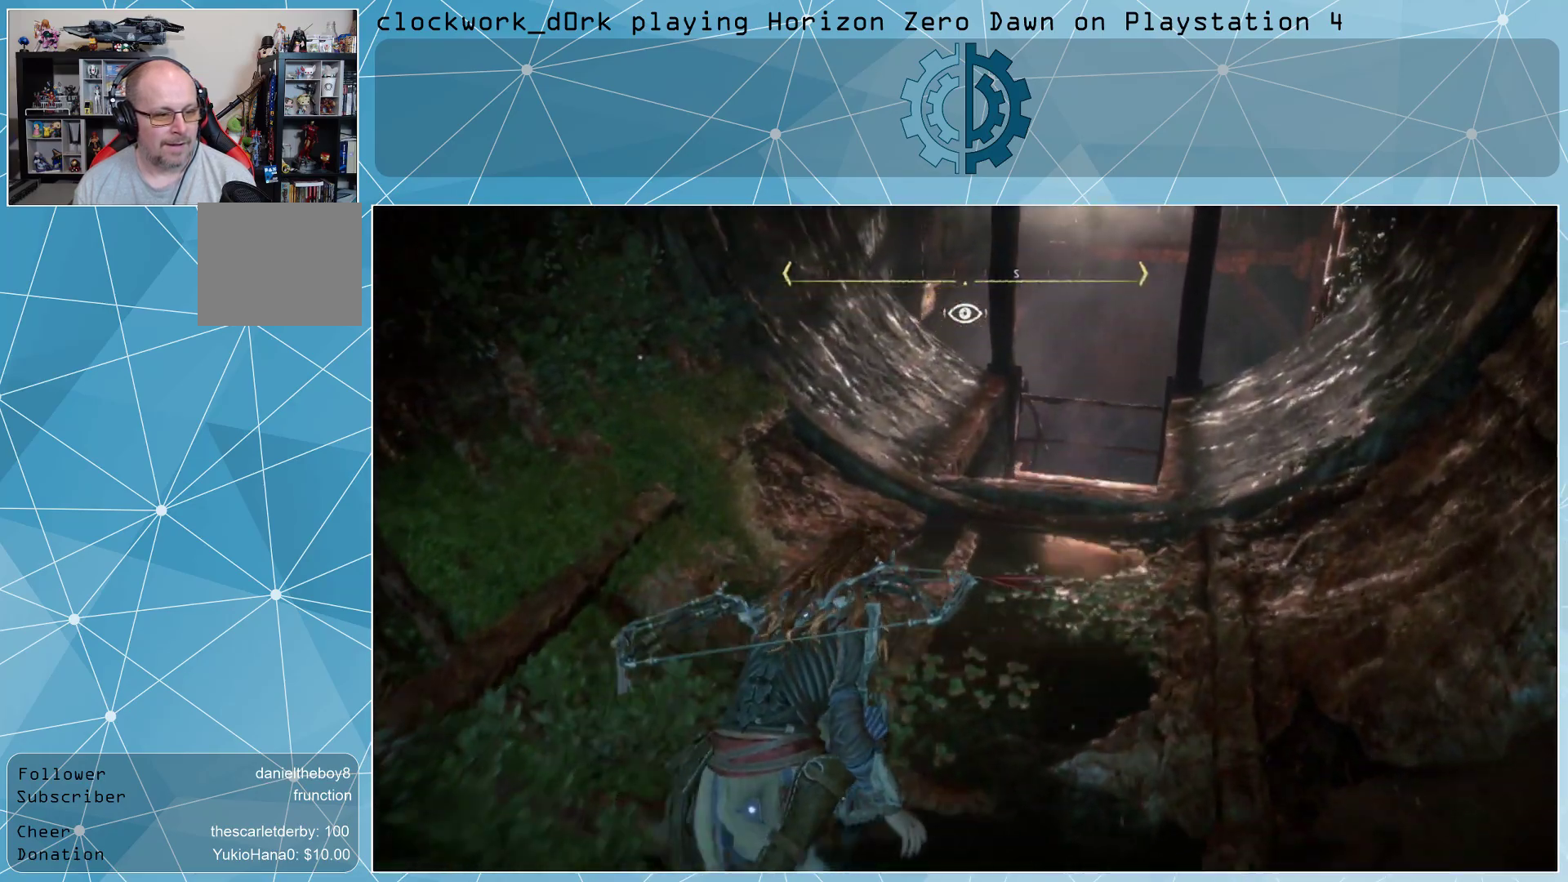
{"buttons": [], "left_stick": "up-right", "right_stick": "center", "events": [[200, "right_stick", "center"]]}
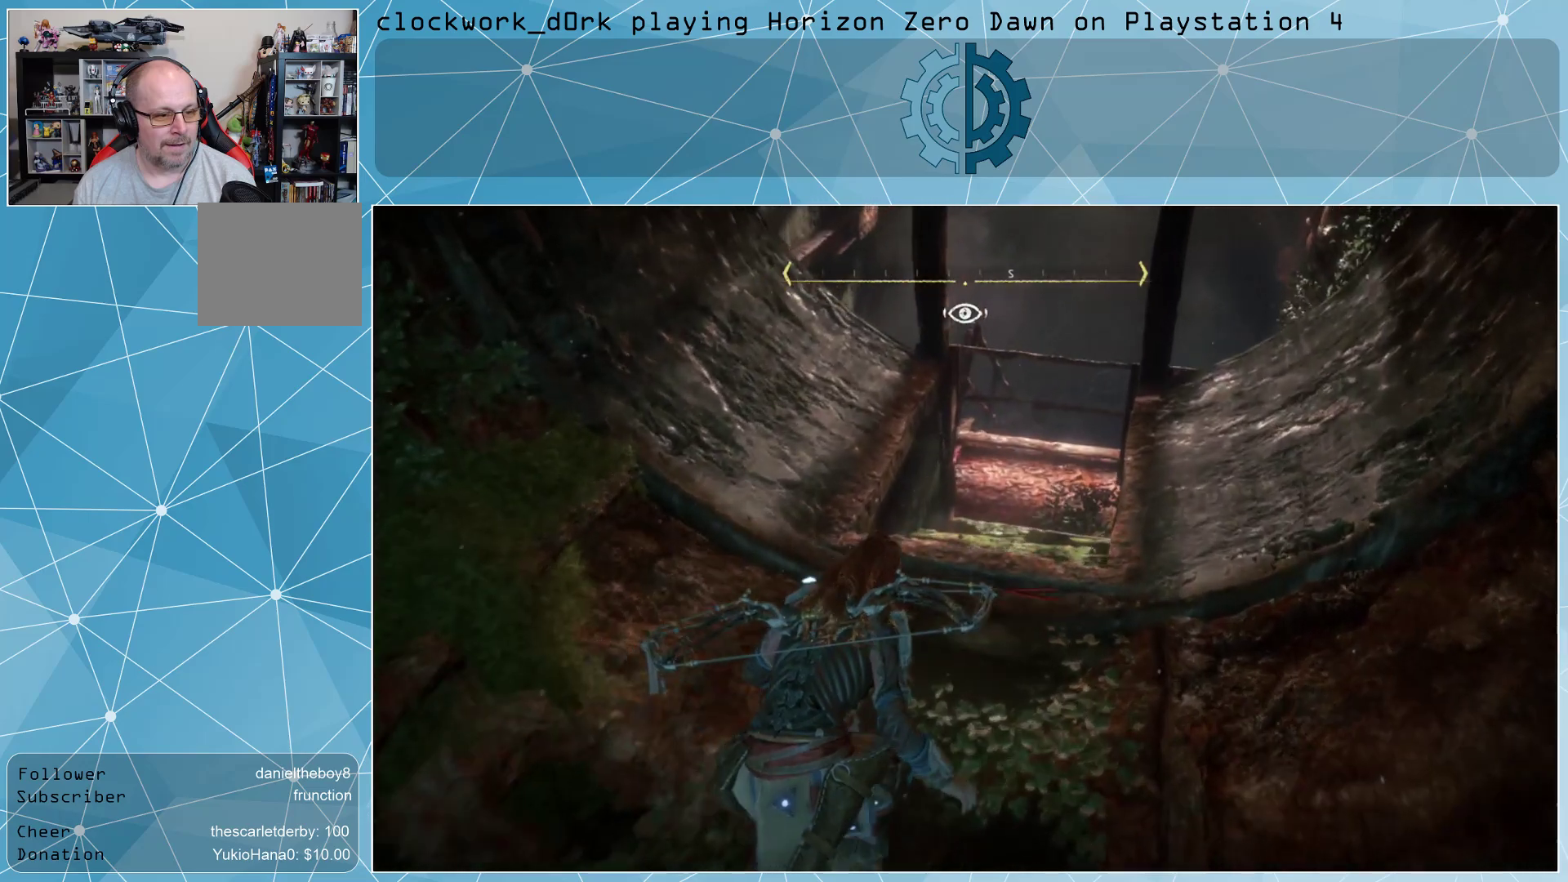
{"buttons": [], "left_stick": "up-right", "right_stick": "center", "events": [[167, "left_stick", "center"], [400, "left_stick", "up-right"]]}
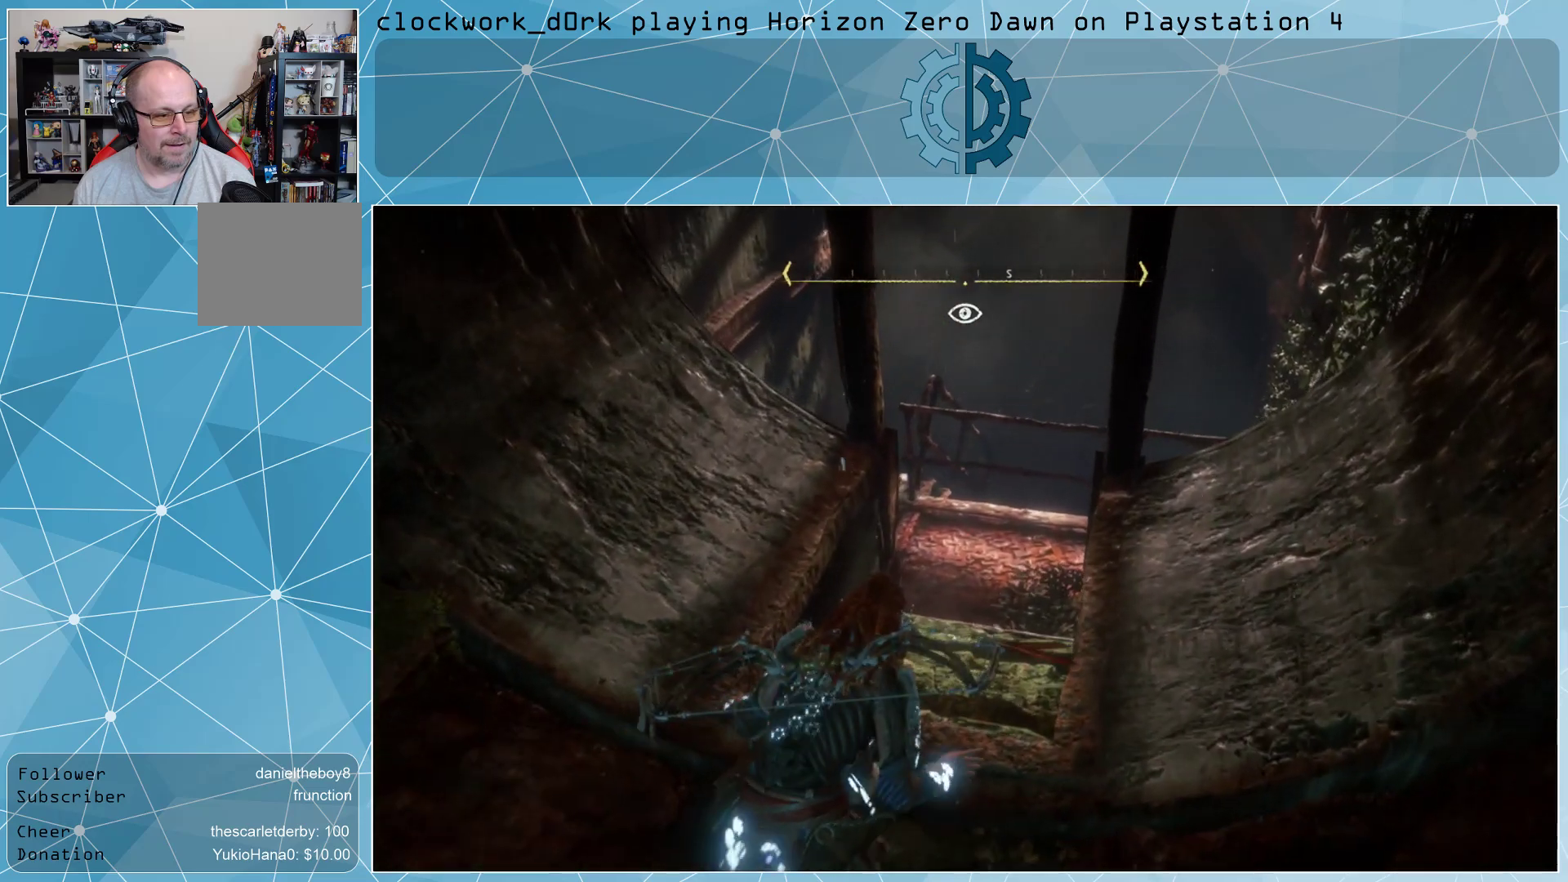
{"buttons": [], "left_stick": "up-right", "right_stick": "center", "events": [[300, "right_stick", "down"], [500, "right_stick", "center"]]}
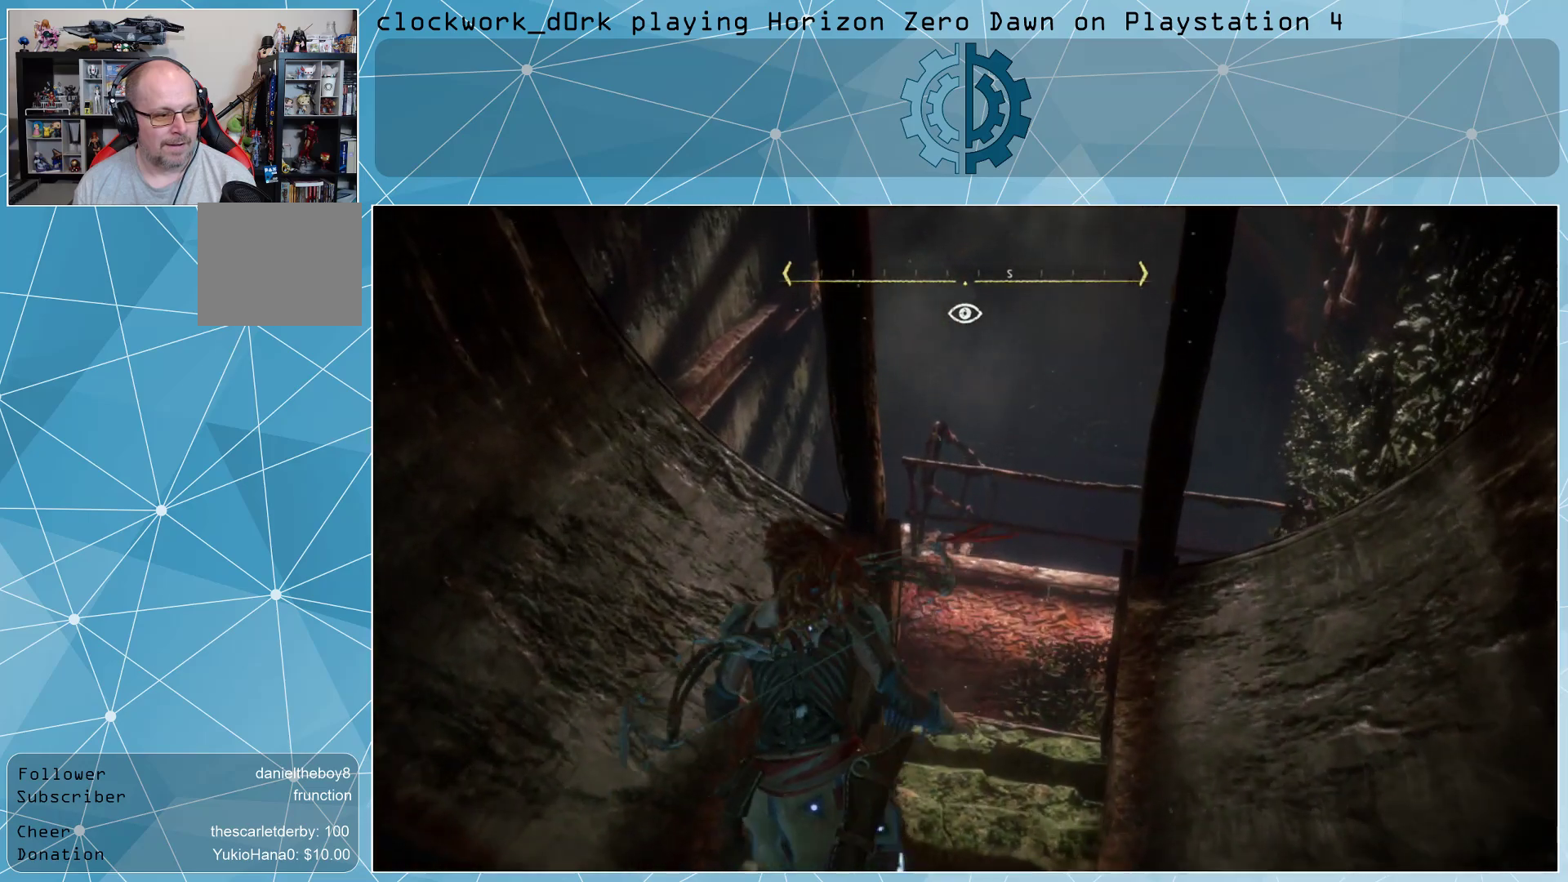
{"buttons": [], "left_stick": "up-right", "right_stick": "center", "events": []}
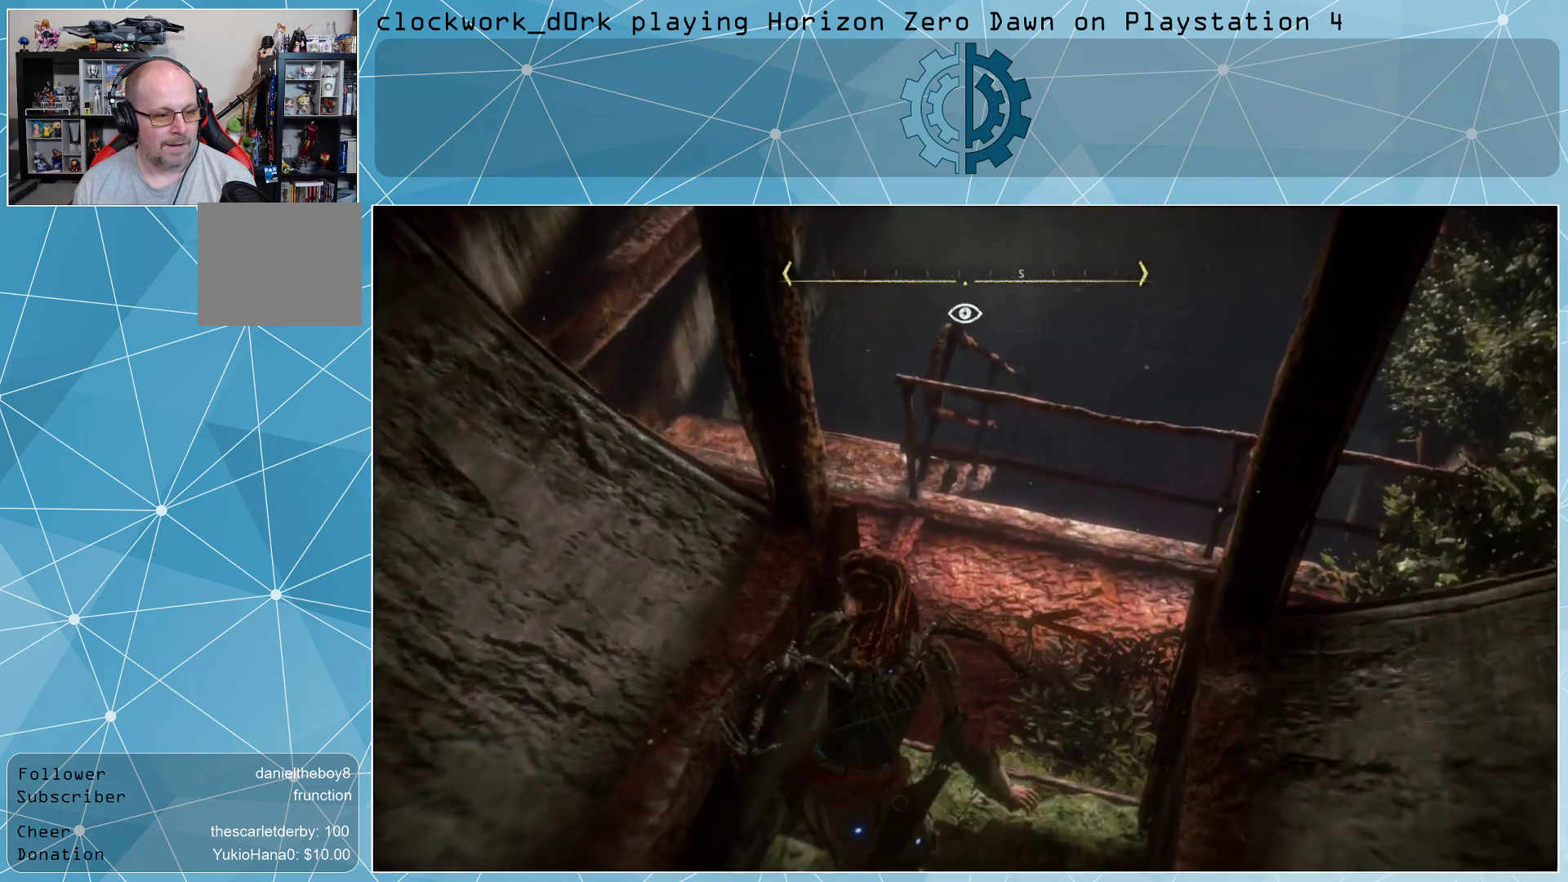
{"buttons": [], "left_stick": "up-right", "right_stick": "center", "events": [[100, "left_stick", "center"], [233, "right_stick", "left"], [333, "left_stick", "up-right"], [467, "right_stick", "center"]]}
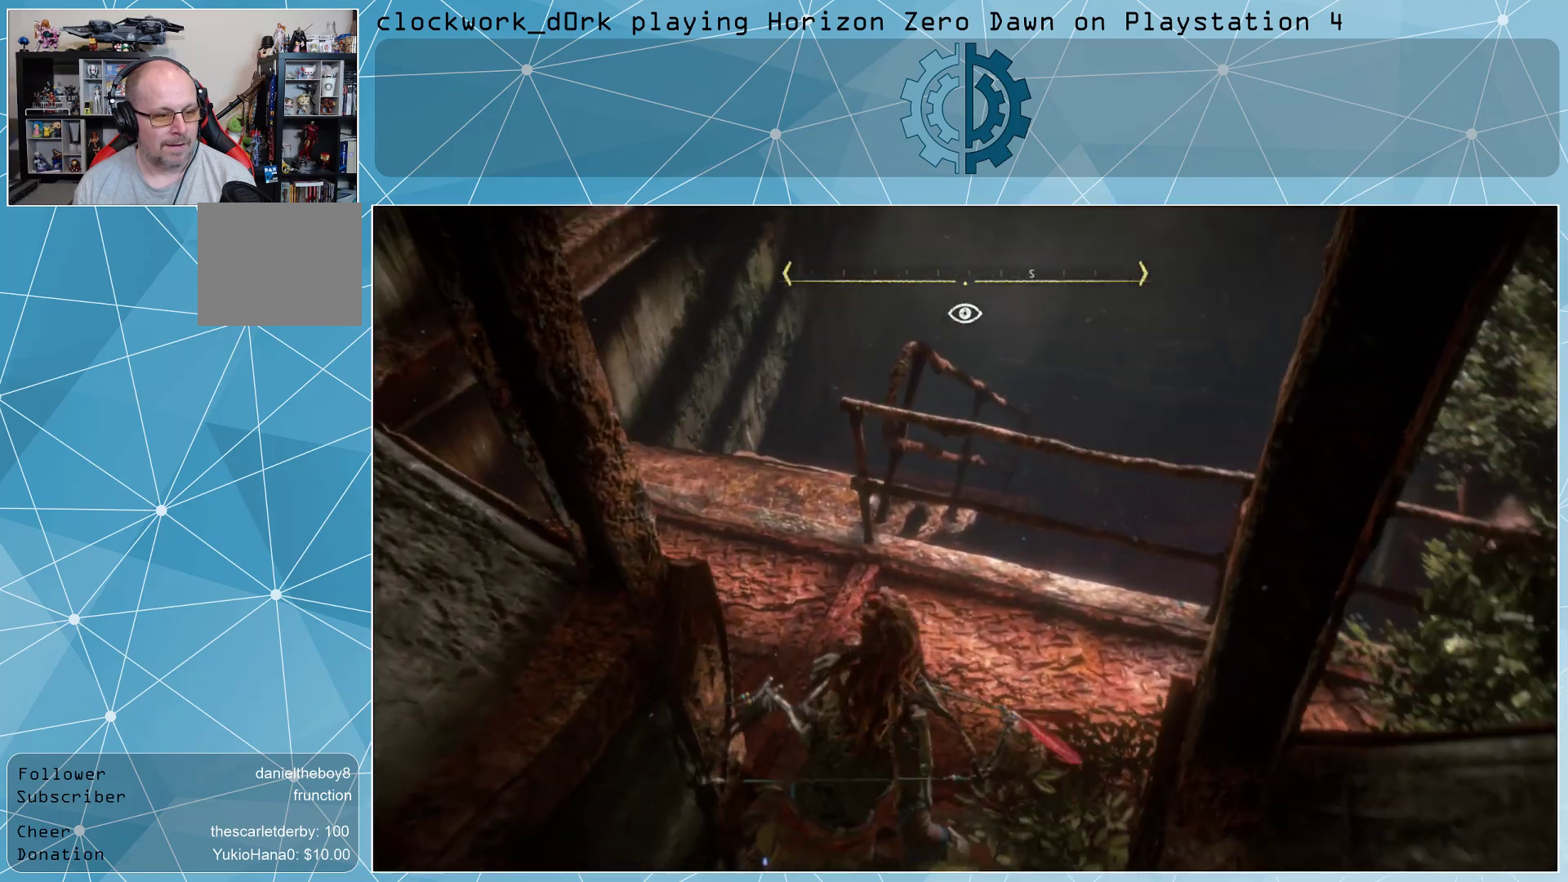
{"buttons": [], "left_stick": "up", "right_stick": "down", "events": [[200, "right_stick", "down"], [367, "left_stick", "up"]]}
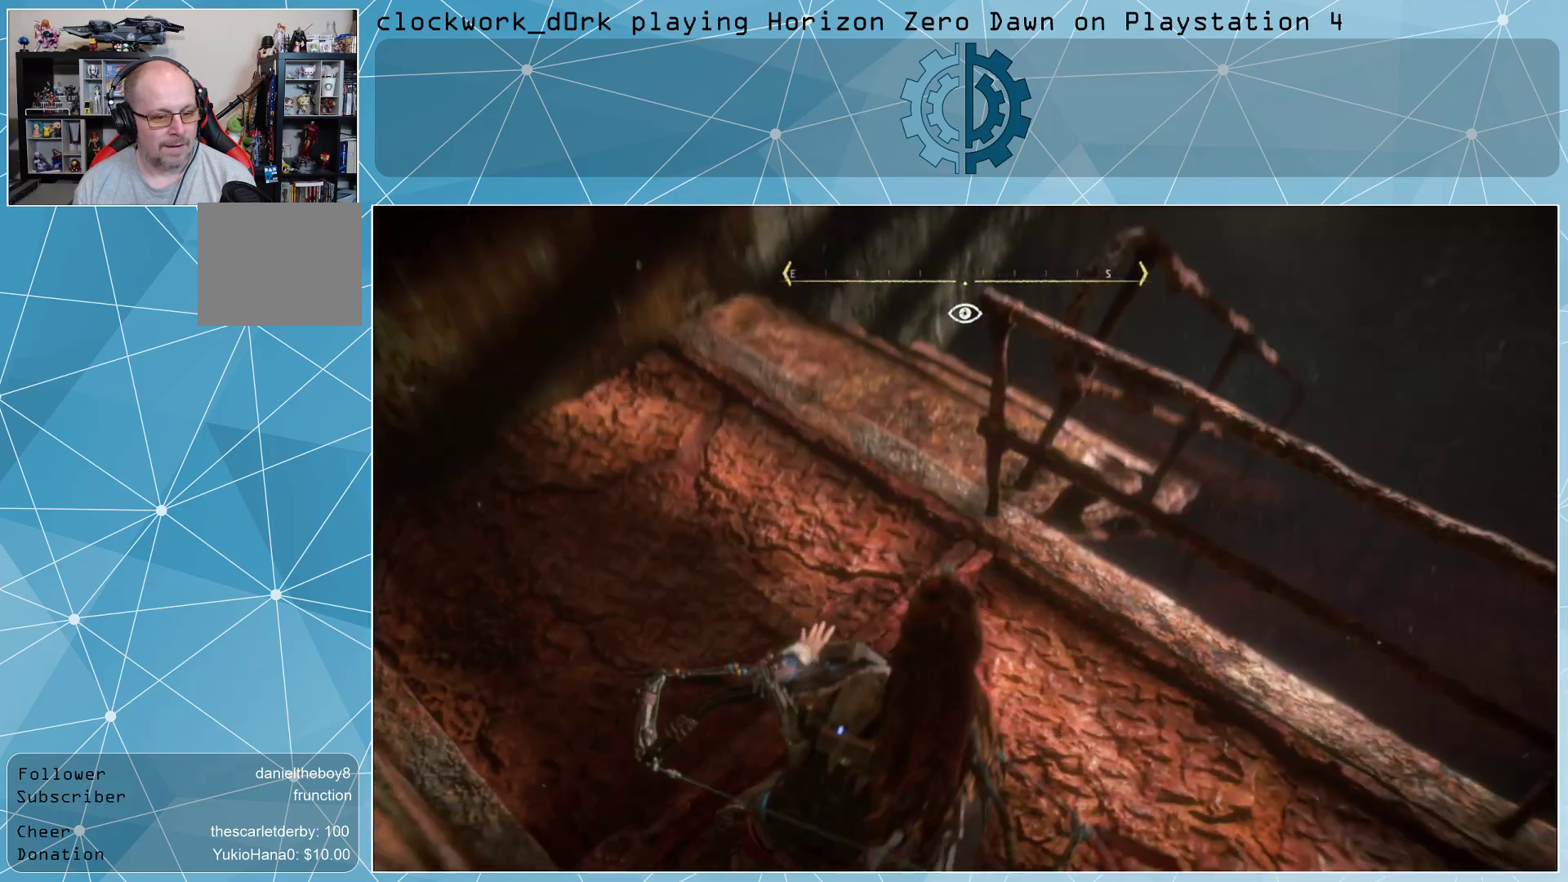
{"buttons": [], "left_stick": "up", "right_stick": "center", "events": [[33, "right_stick", "down-right"], [133, "right_stick", "right"], [467, "right_stick", "center"]]}
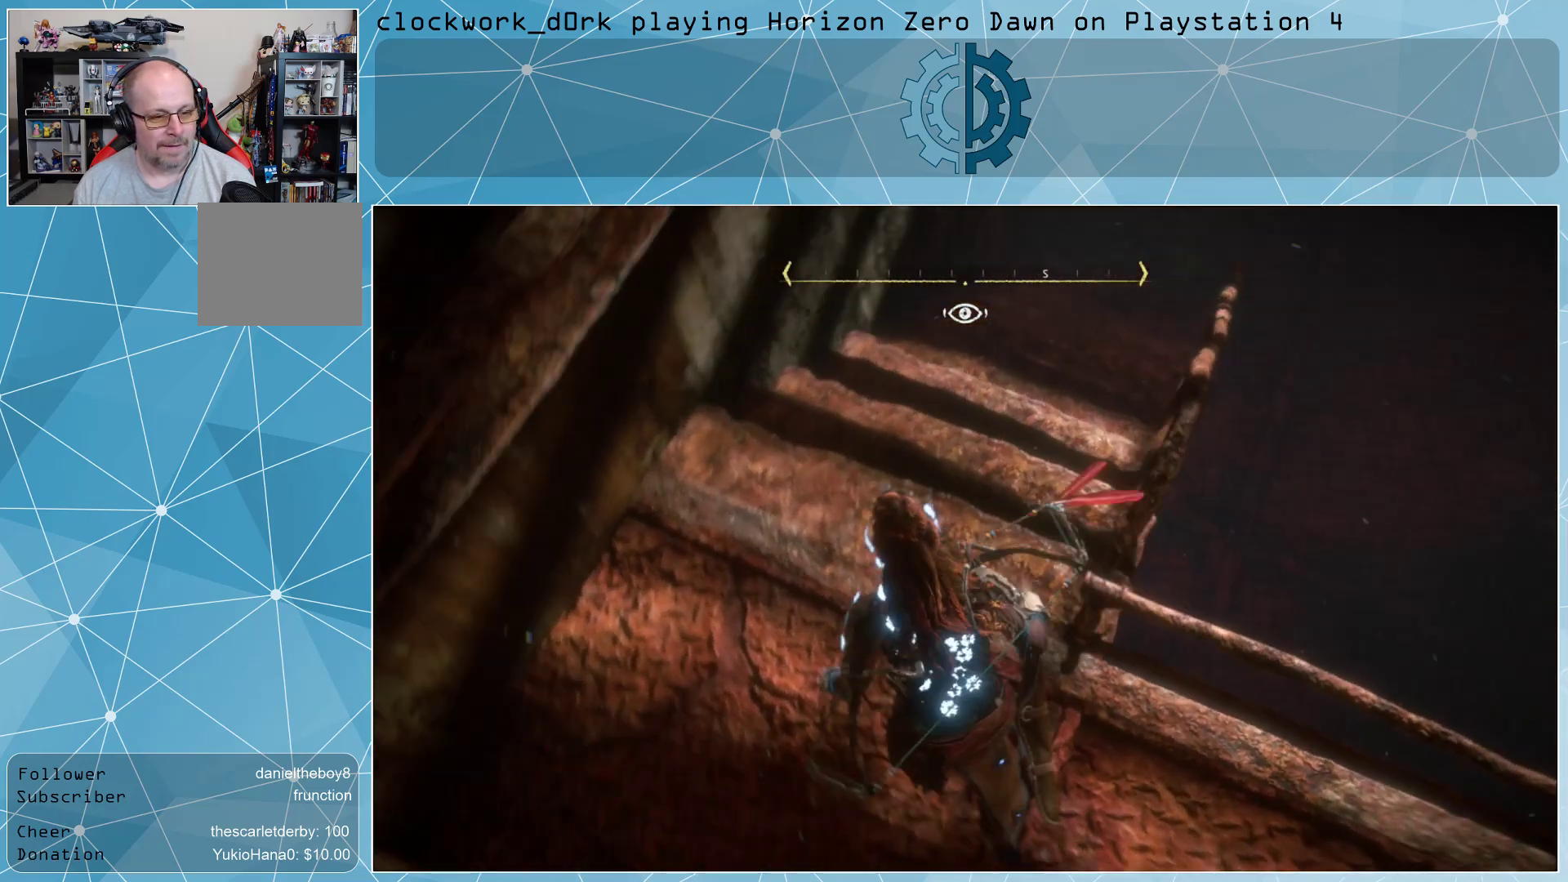
{"buttons": [], "left_stick": "up", "right_stick": "center", "events": []}
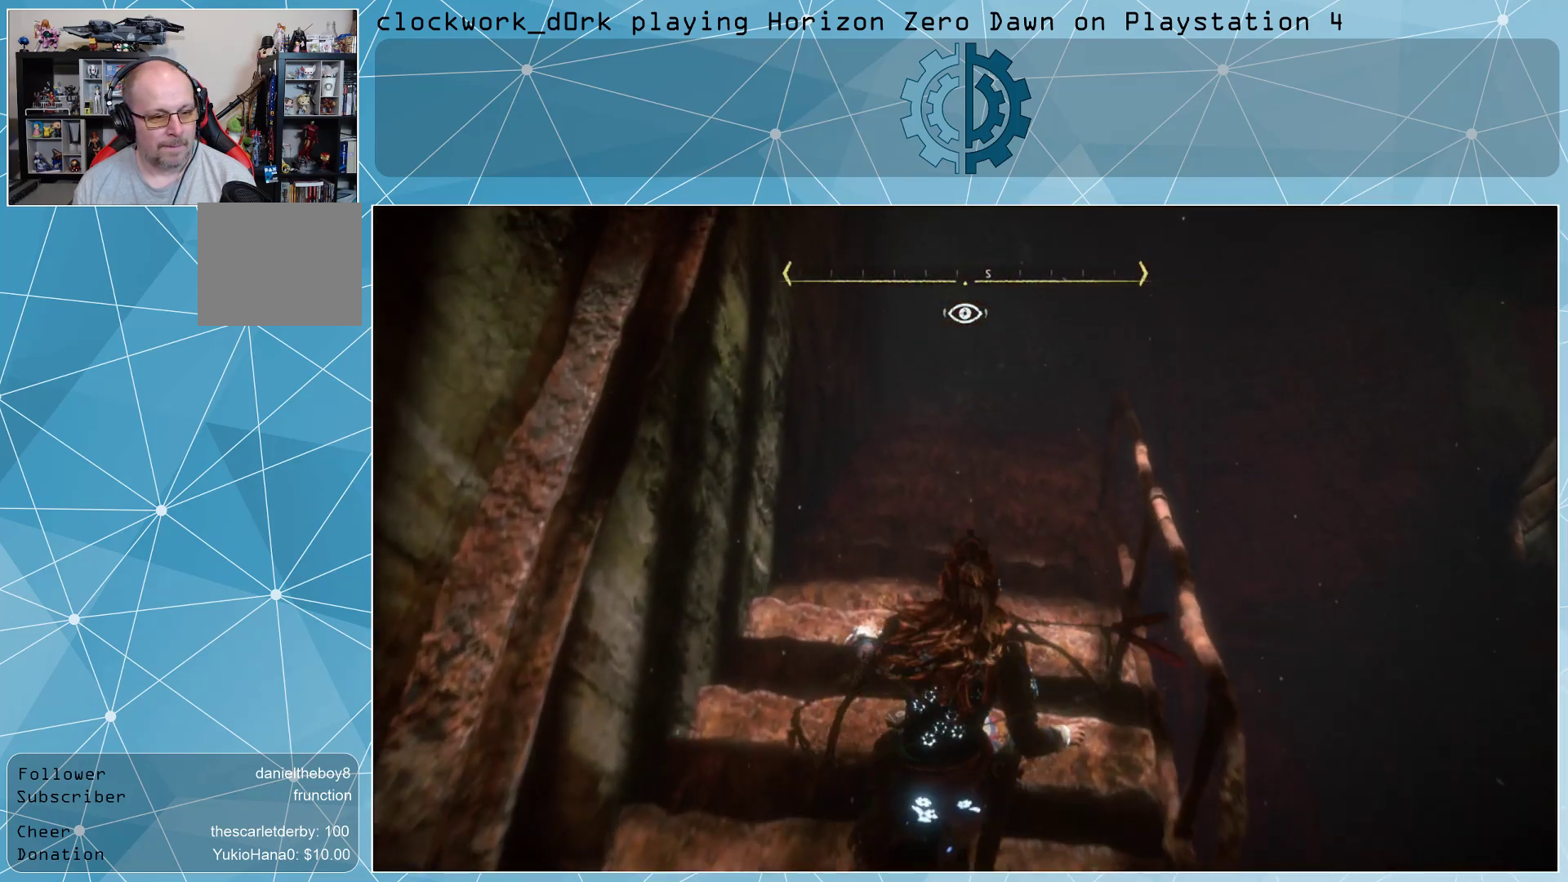
{"buttons": [], "left_stick": "up", "right_stick": "up-right", "events": [[67, "right_stick", "up-right"], [233, "right_stick", "center"], [500, "right_stick", "up-right"]]}
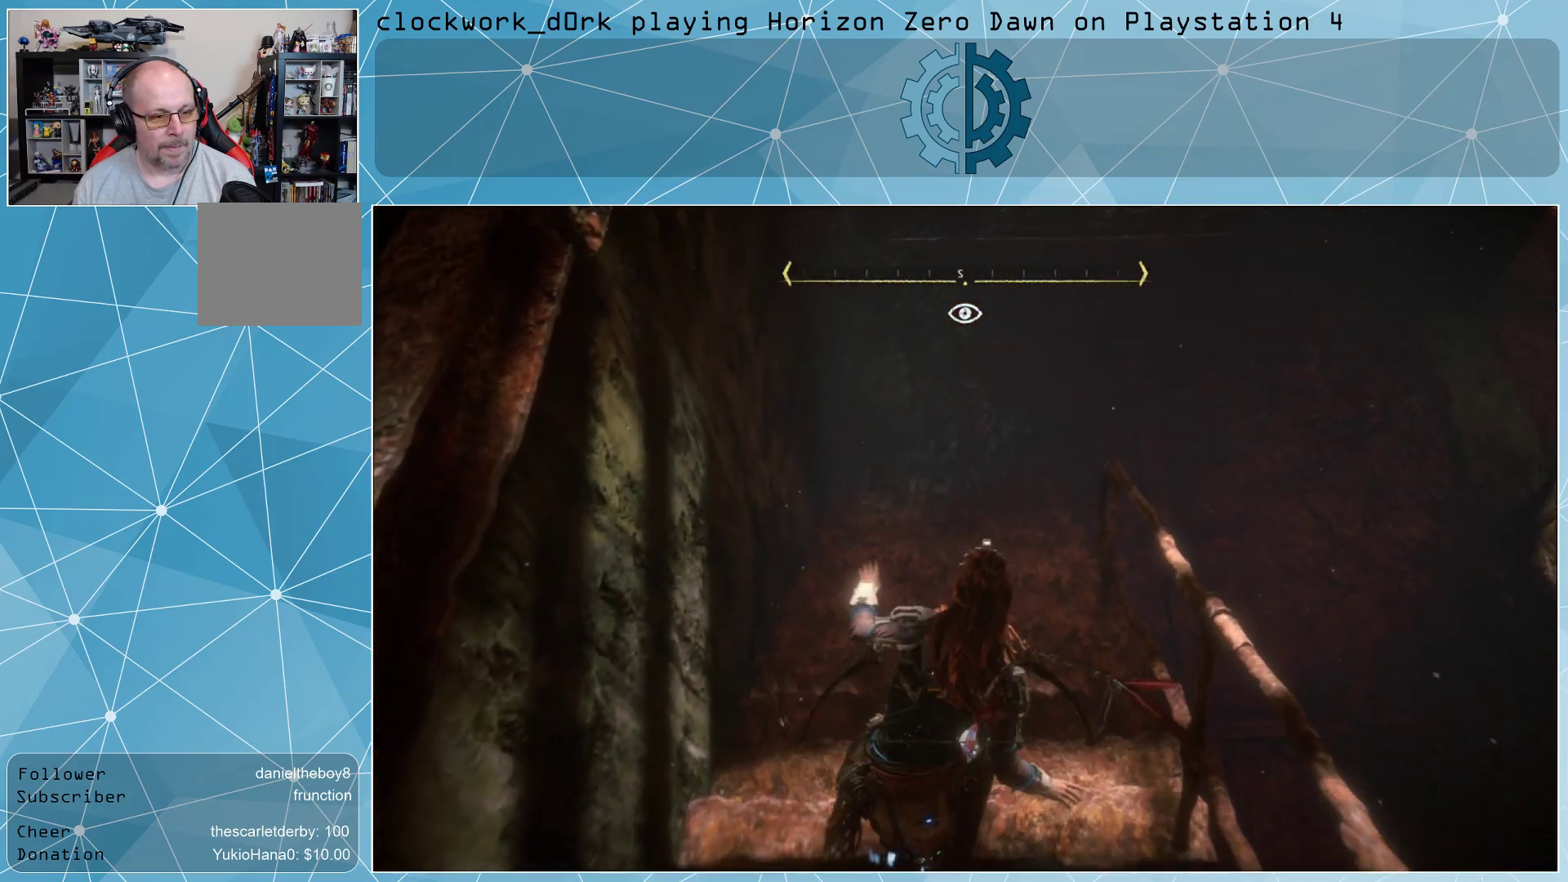
{"buttons": [], "left_stick": "up-left", "right_stick": "center", "events": [[167, "left_stick", "up-left"], [333, "right_stick", "center"]]}
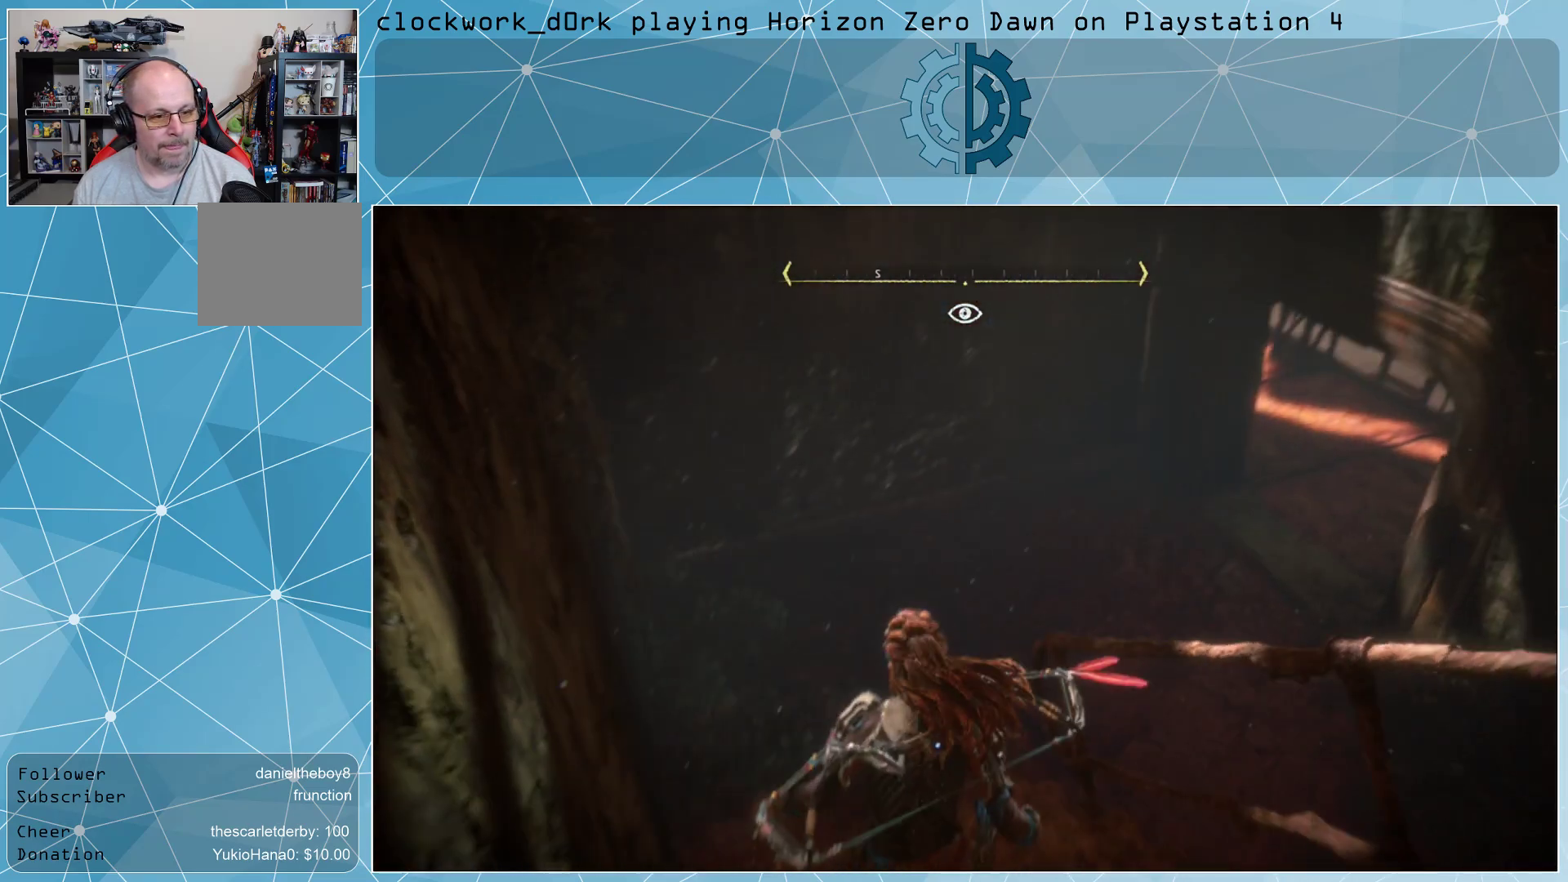
{"buttons": [], "left_stick": "up-left", "right_stick": "center", "events": [[267, "right_stick", "up-right"], [400, "right_stick", "center"]]}
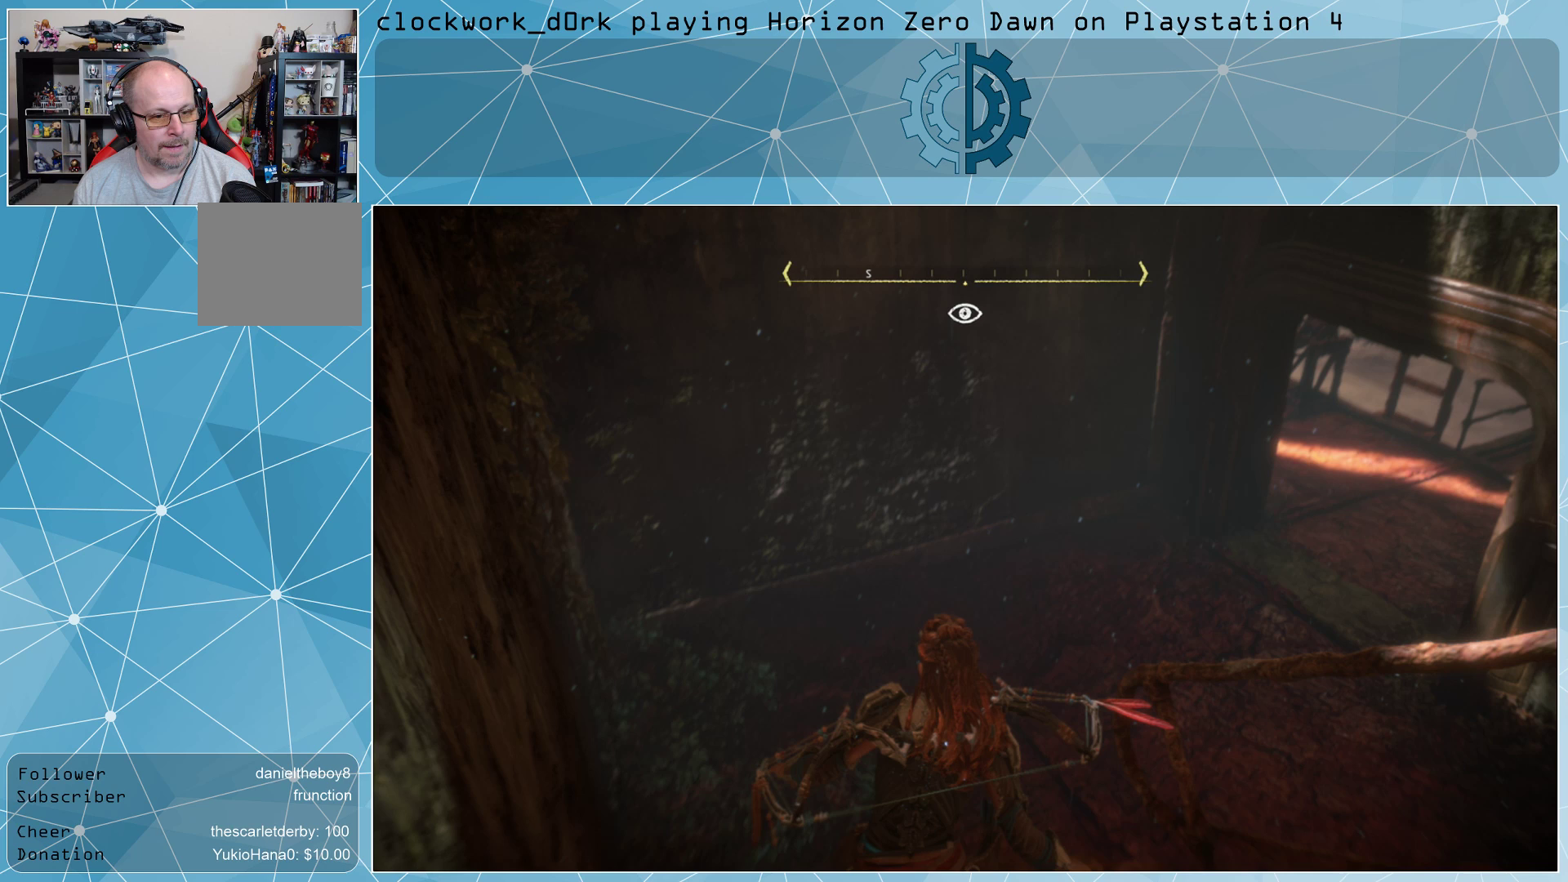
{"buttons": [], "left_stick": "up-left", "right_stick": "center", "events": [[33, "right_stick", "up-right"], [267, "right_stick", "center"]]}
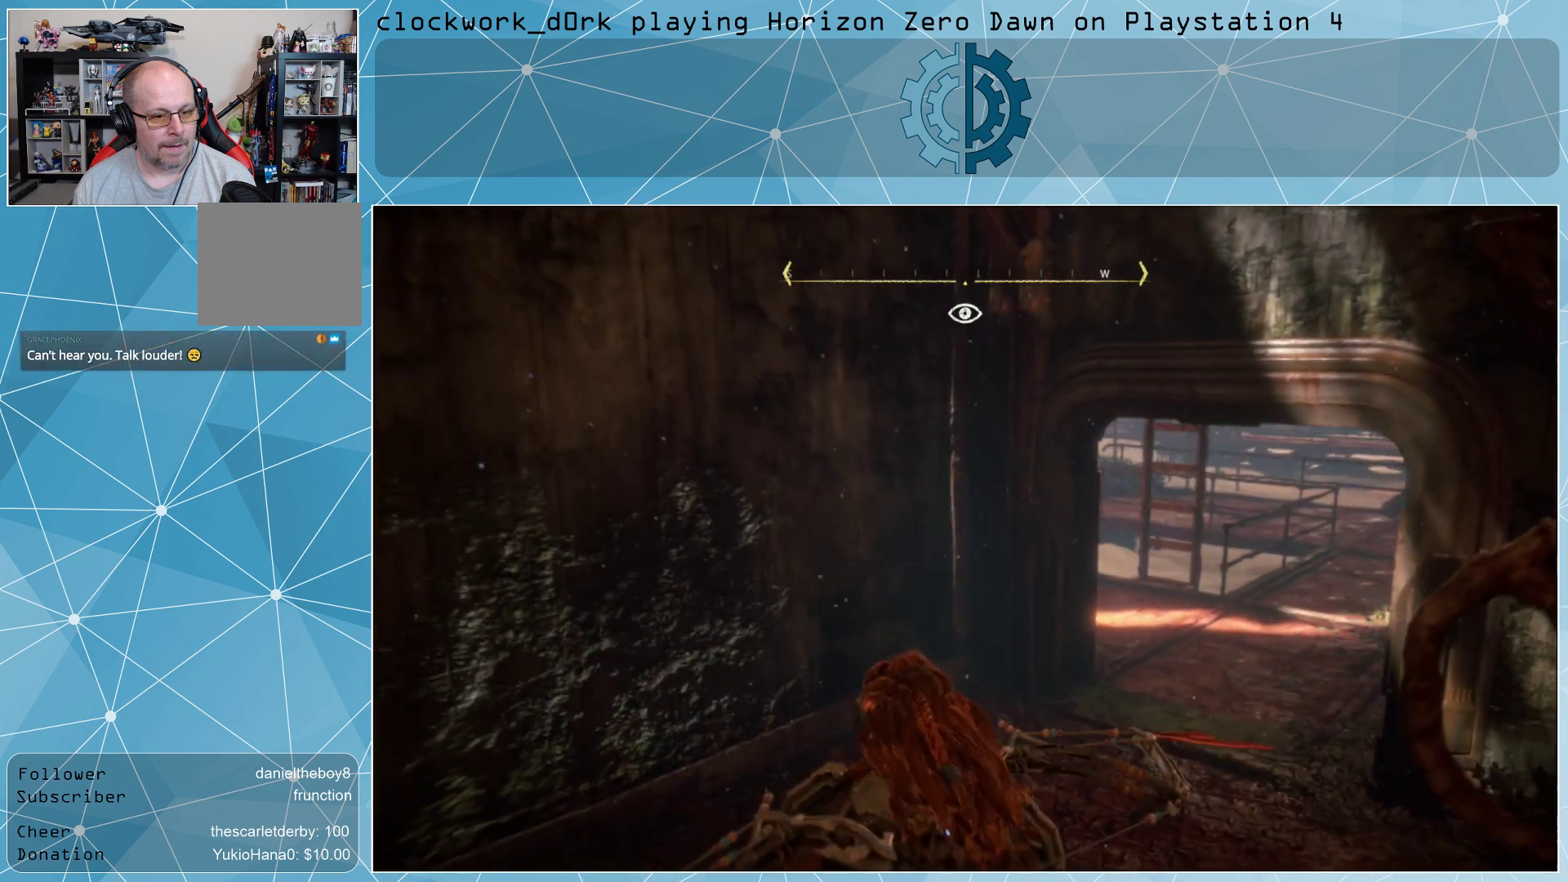
{"buttons": [], "left_stick": "center", "right_stick": "center", "events": [[33, "right_stick", "up-right"], [367, "right_stick", "center"], [467, "left_stick", "center"]]}
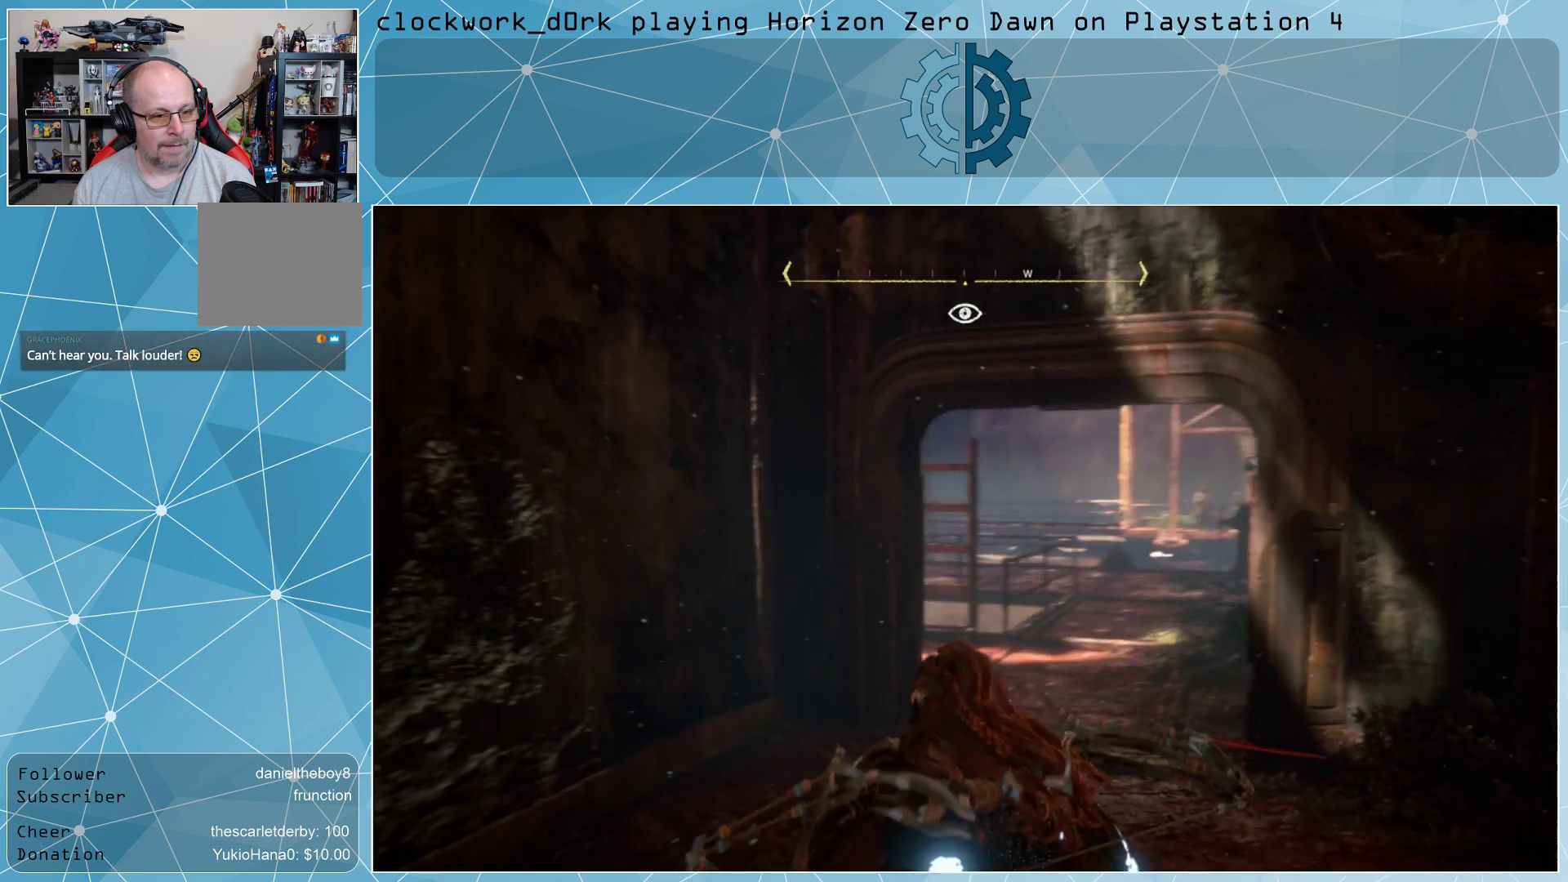
{"buttons": [], "left_stick": "center", "right_stick": "center", "events": []}
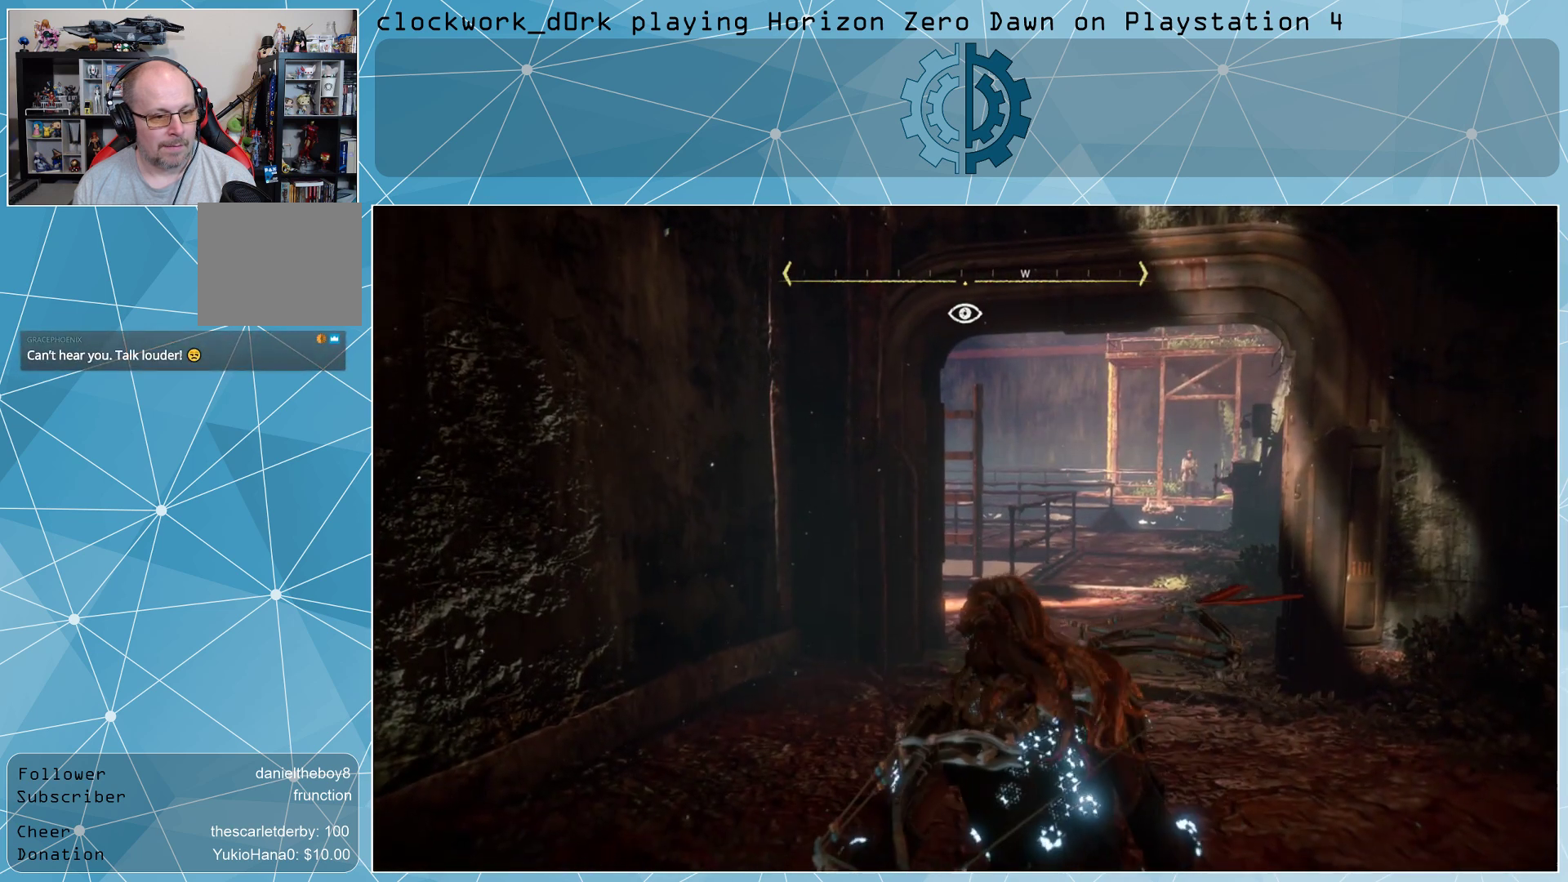
{"buttons": [], "left_stick": "up-left", "right_stick": "center", "events": [[133, "left_stick", "up-left"], [133, "right_stick", "right"], [433, "right_stick", "center"]]}
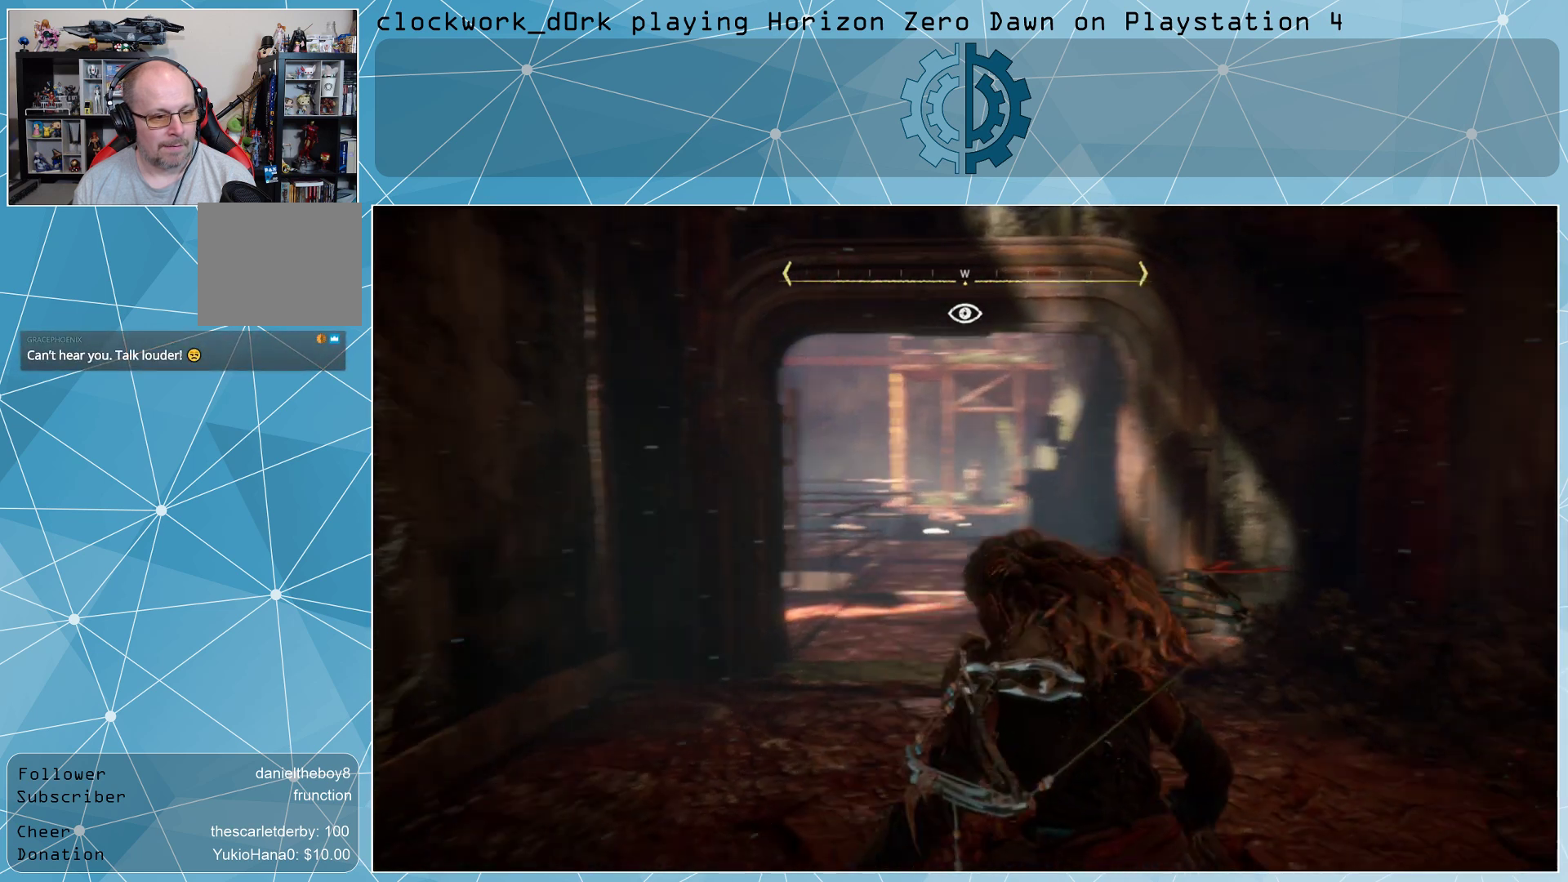
{"buttons": [], "left_stick": "up-left", "right_stick": "center", "events": []}